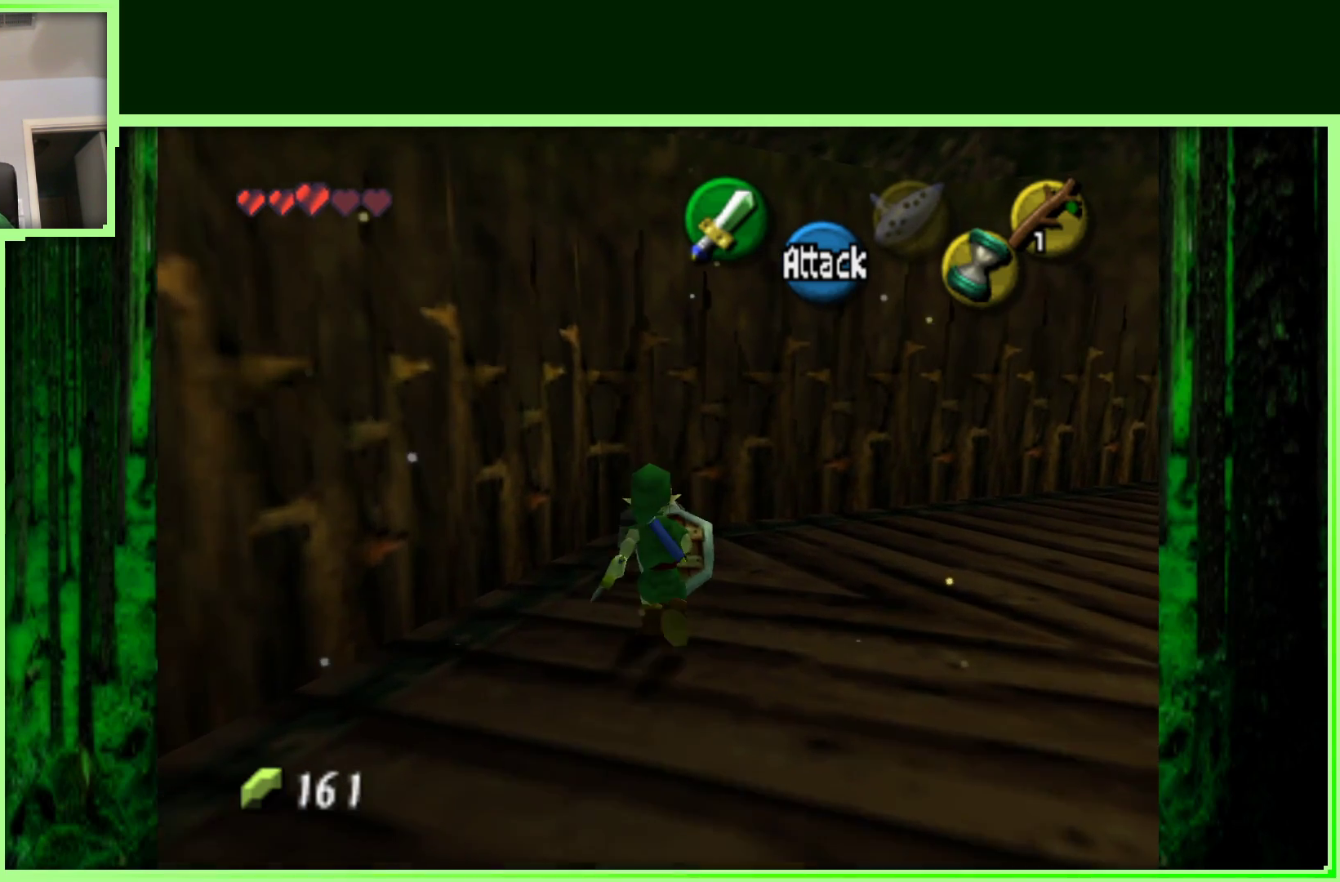
Gameplay with a controller (Nintendo layout); each line is a JSON object with the inputs held at the frame after it. "events" lists button and stick changes between this image and that frame as [ms after this image, input, new state], when the widget could be followed in between. Not read: L3 R3.
{"buttons": [], "left_stick": "center", "events": [[183, "left_stick", "center"]]}
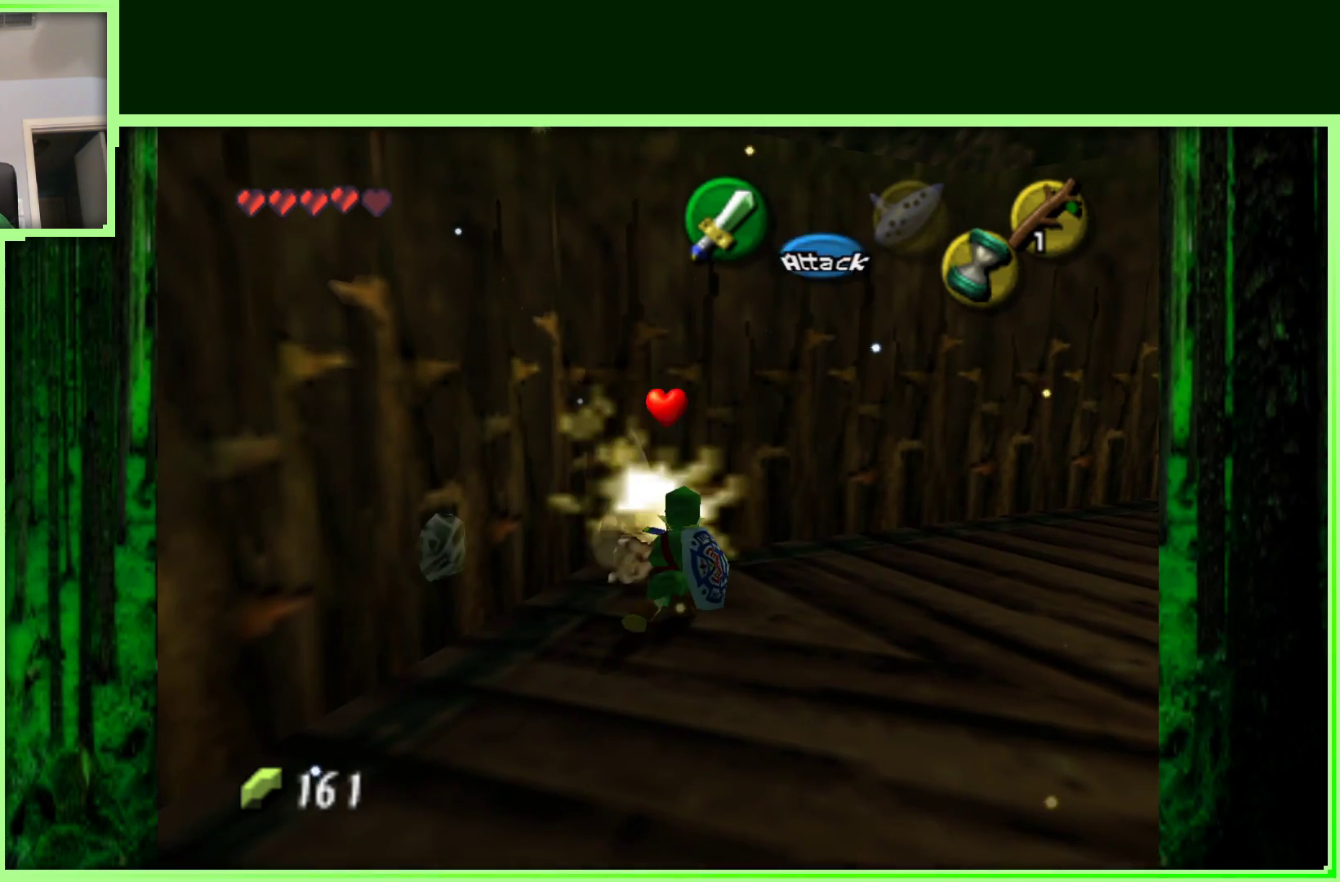
{"buttons": [], "left_stick": "right", "events": [[100, "left_stick", "up"], [250, "left_stick", "center"], [333, "left_stick", "right"]]}
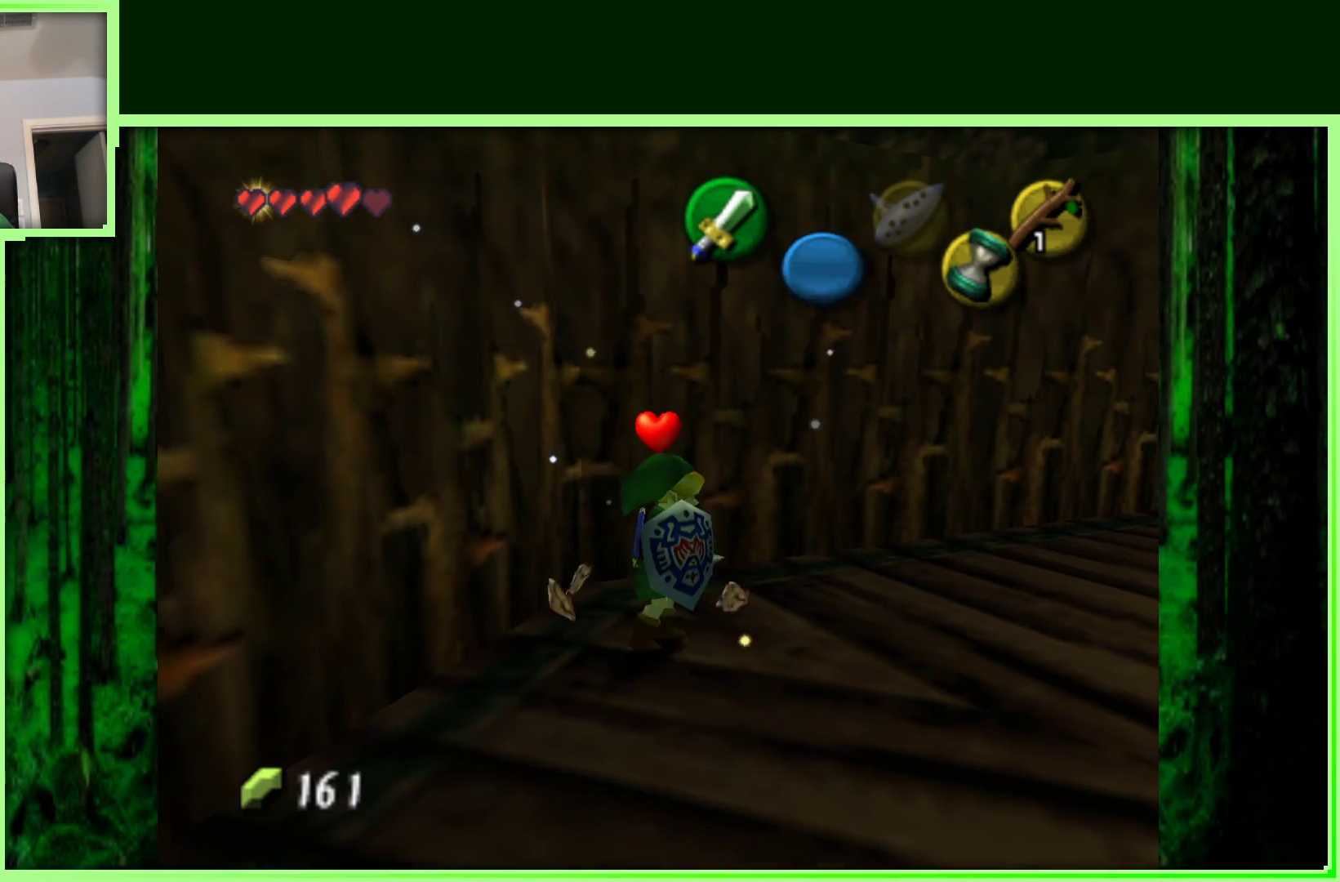
{"buttons": [], "left_stick": "center", "events": [[317, "Z", "down"], [317, "left_stick", "center"], [500, "Z", "up"]]}
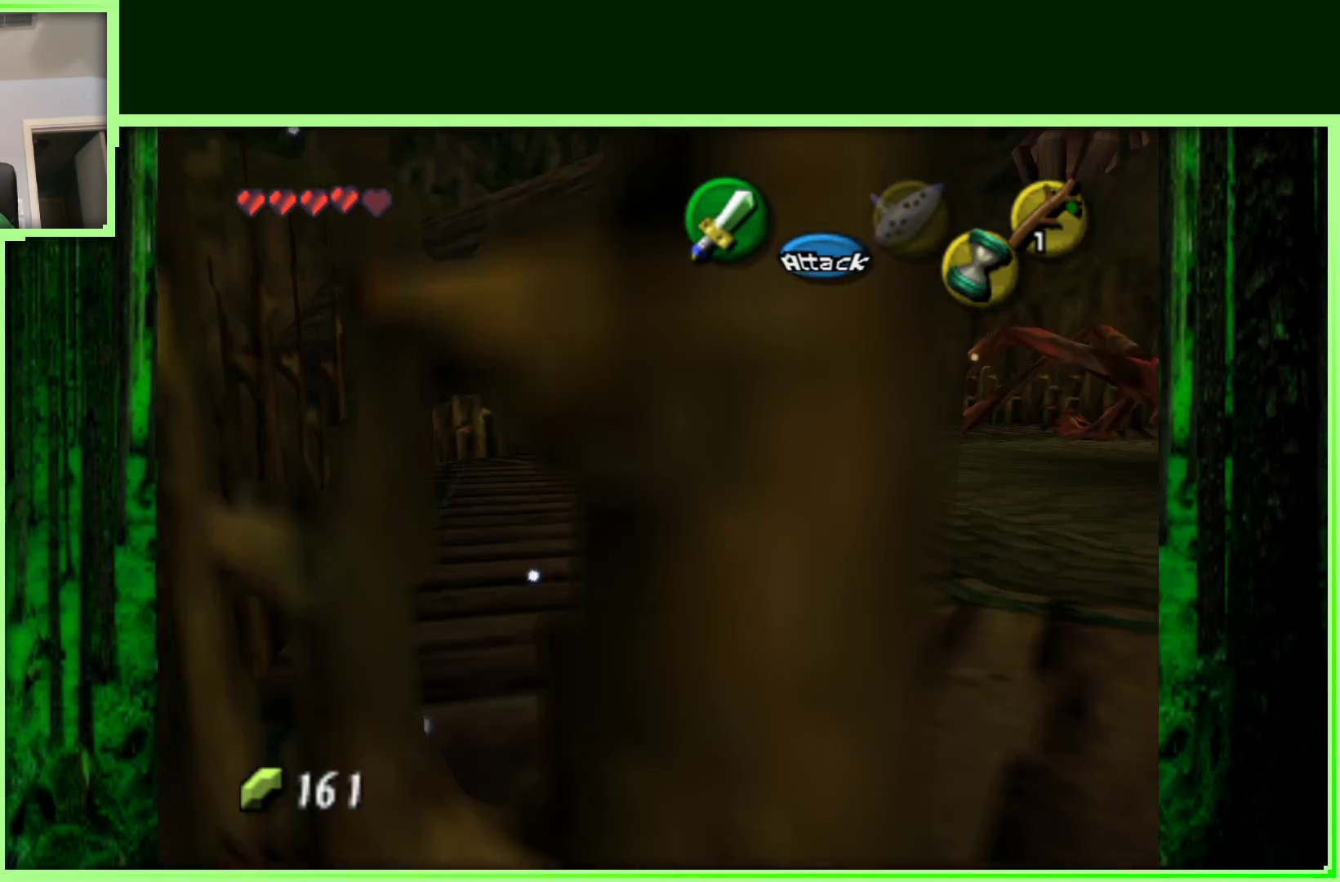
{"buttons": [], "left_stick": "up-left", "events": [[200, "left_stick", "up-left"]]}
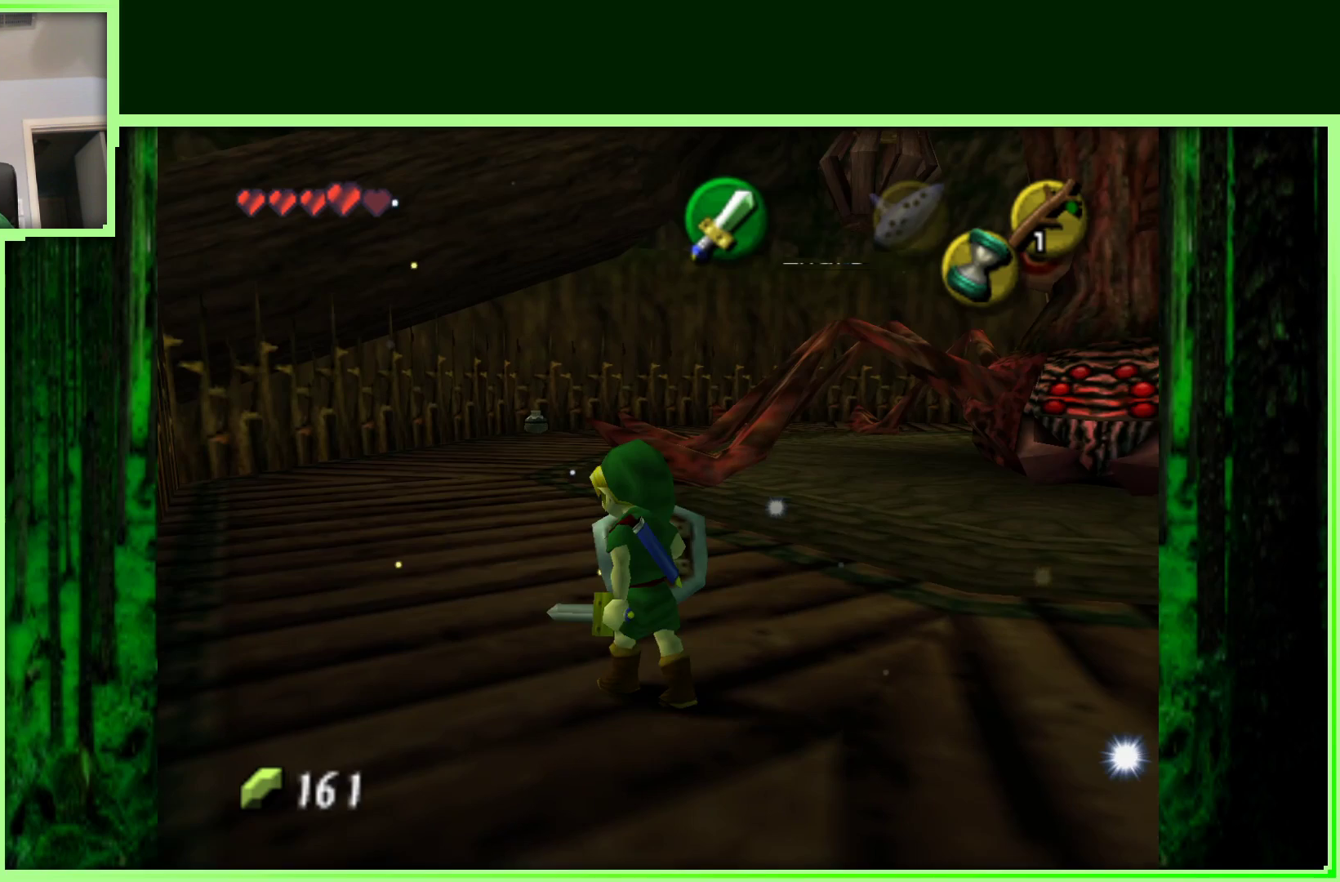
{"buttons": [], "left_stick": "up", "events": [[217, "left_stick", "up"]]}
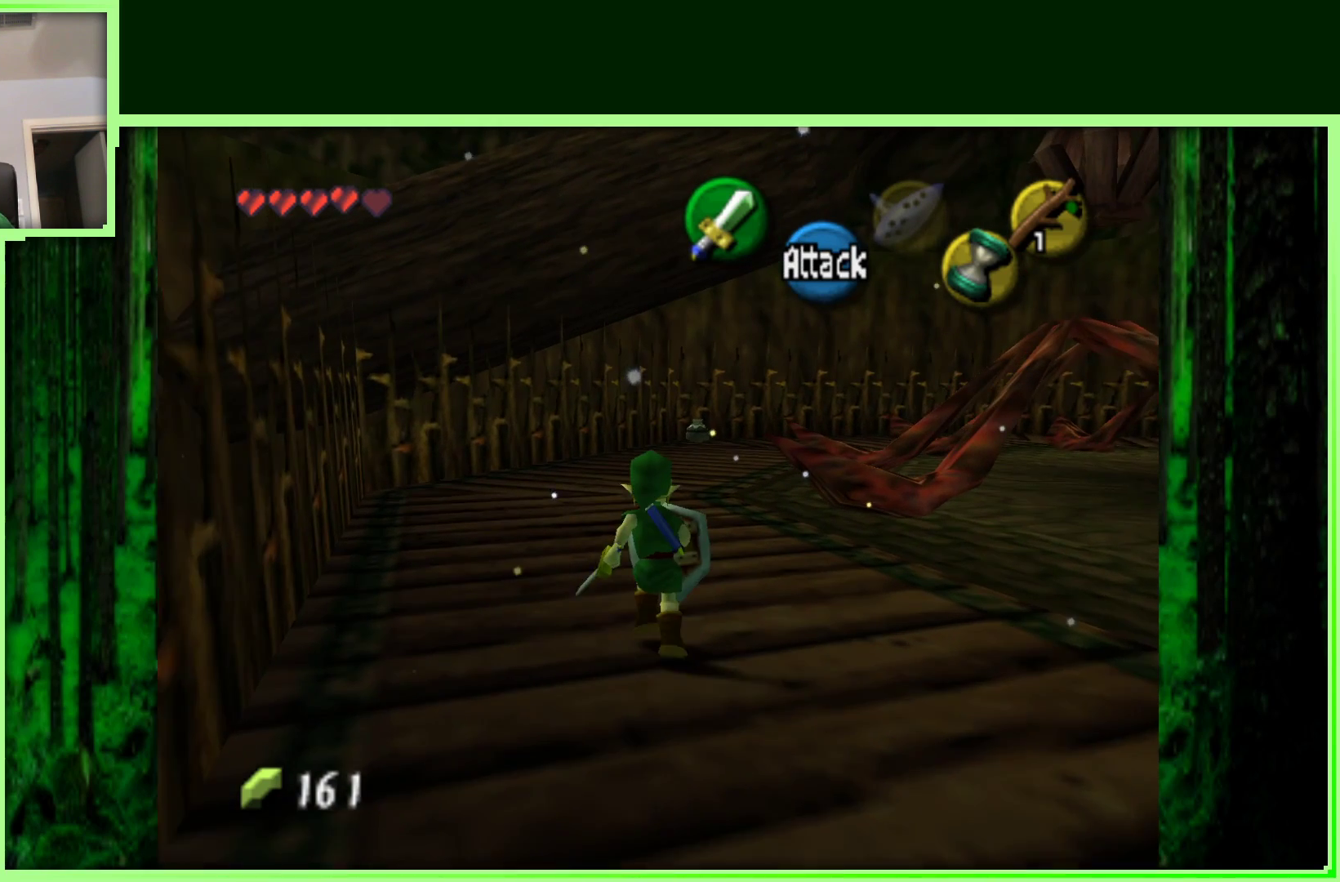
{"buttons": [], "left_stick": "up", "events": []}
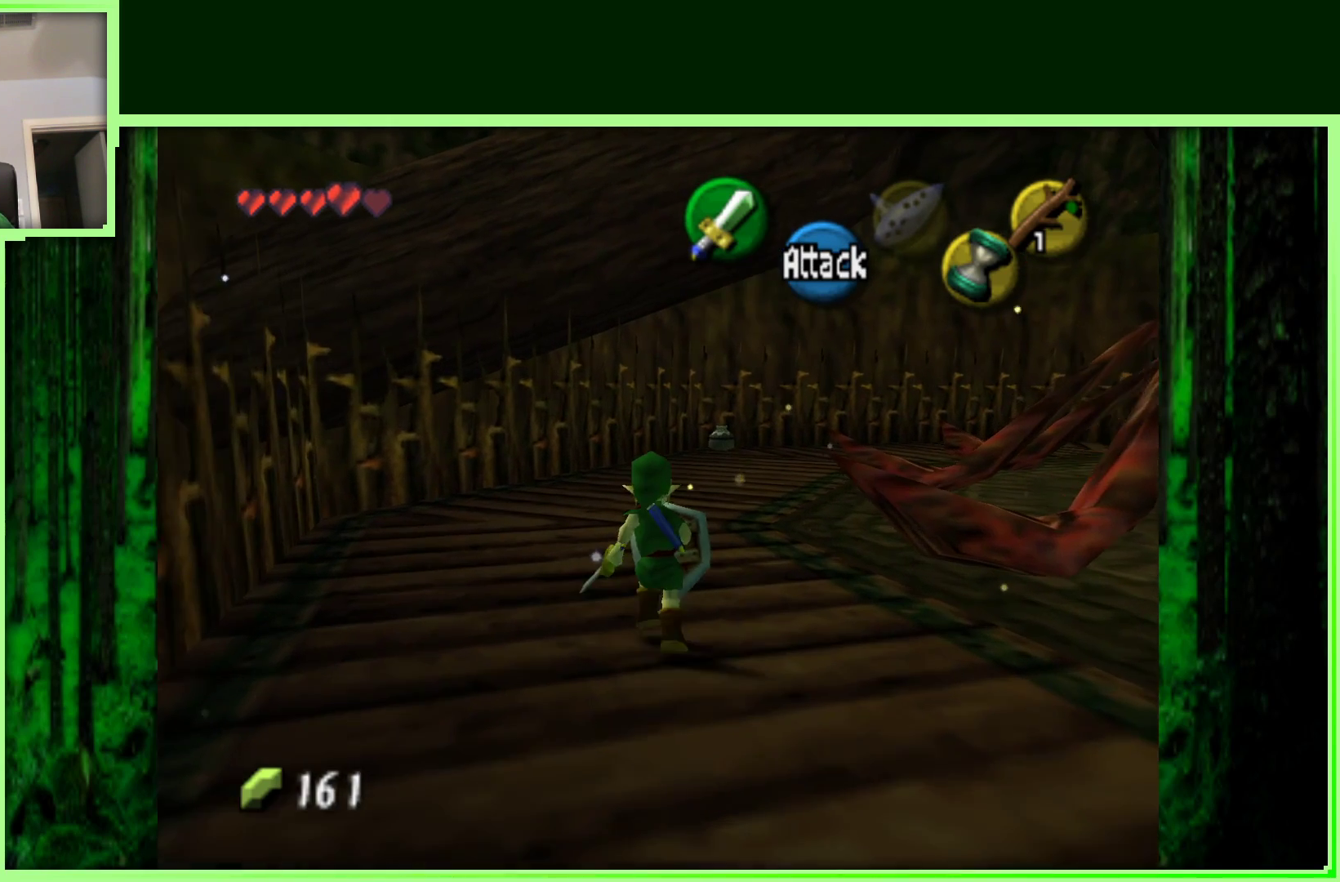
{"buttons": [], "left_stick": "up", "events": [[17, "A", "down"], [267, "A", "up"]]}
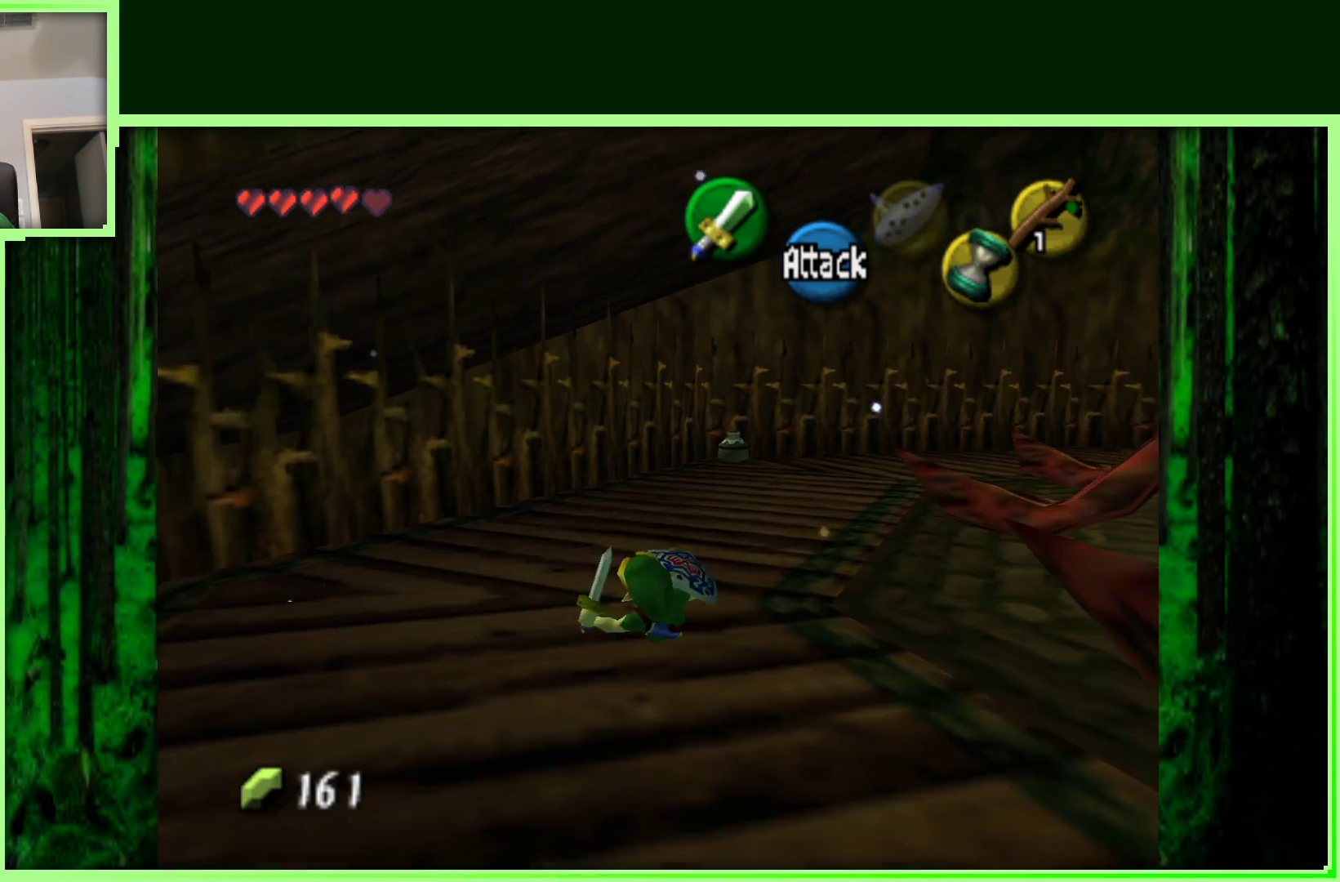
{"buttons": [], "left_stick": "up", "events": [[250, "left_stick", "up-right"], [500, "left_stick", "up"]]}
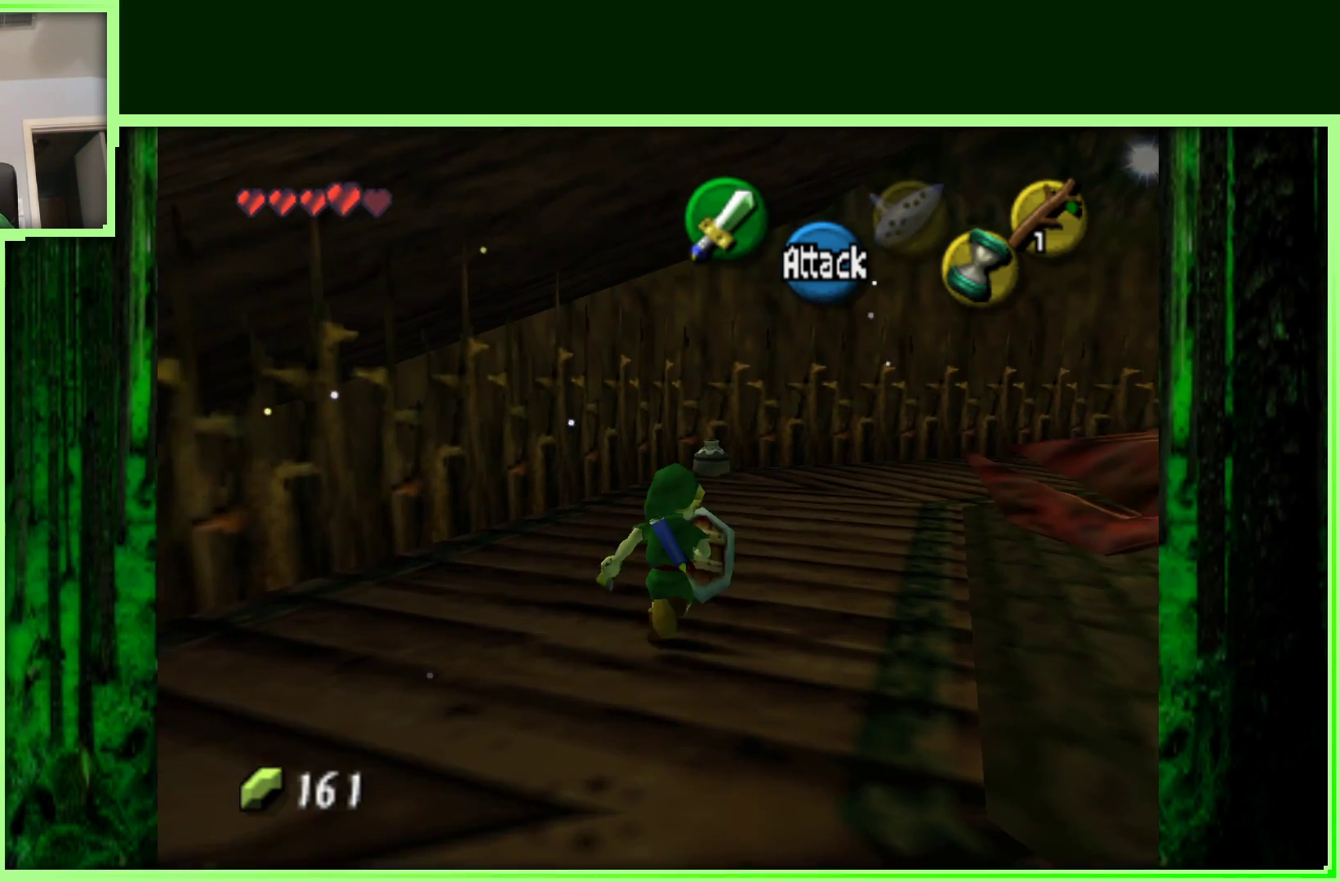
{"buttons": [], "left_stick": "up", "events": []}
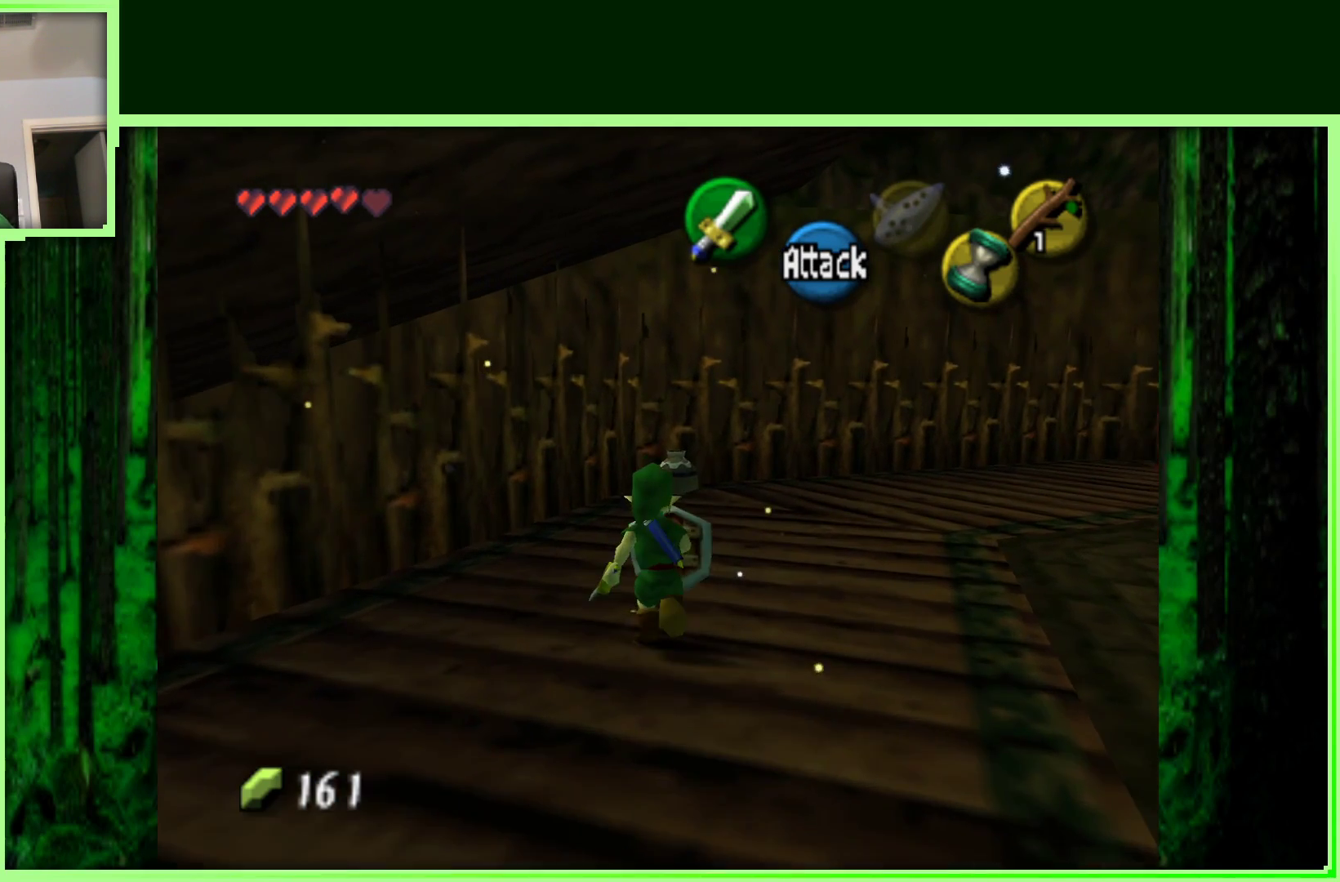
{"buttons": [], "left_stick": "up", "events": []}
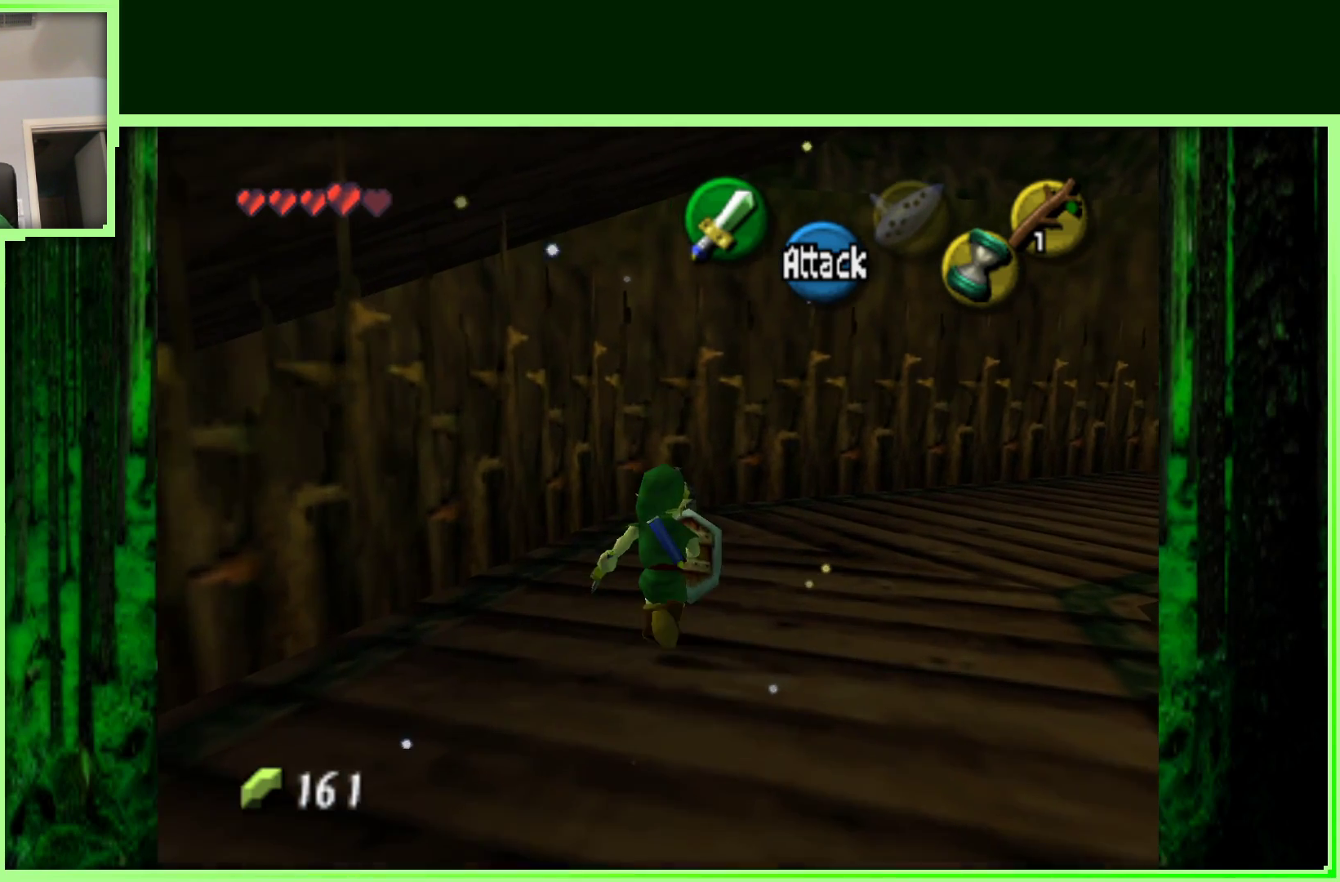
{"buttons": [], "left_stick": "up", "events": []}
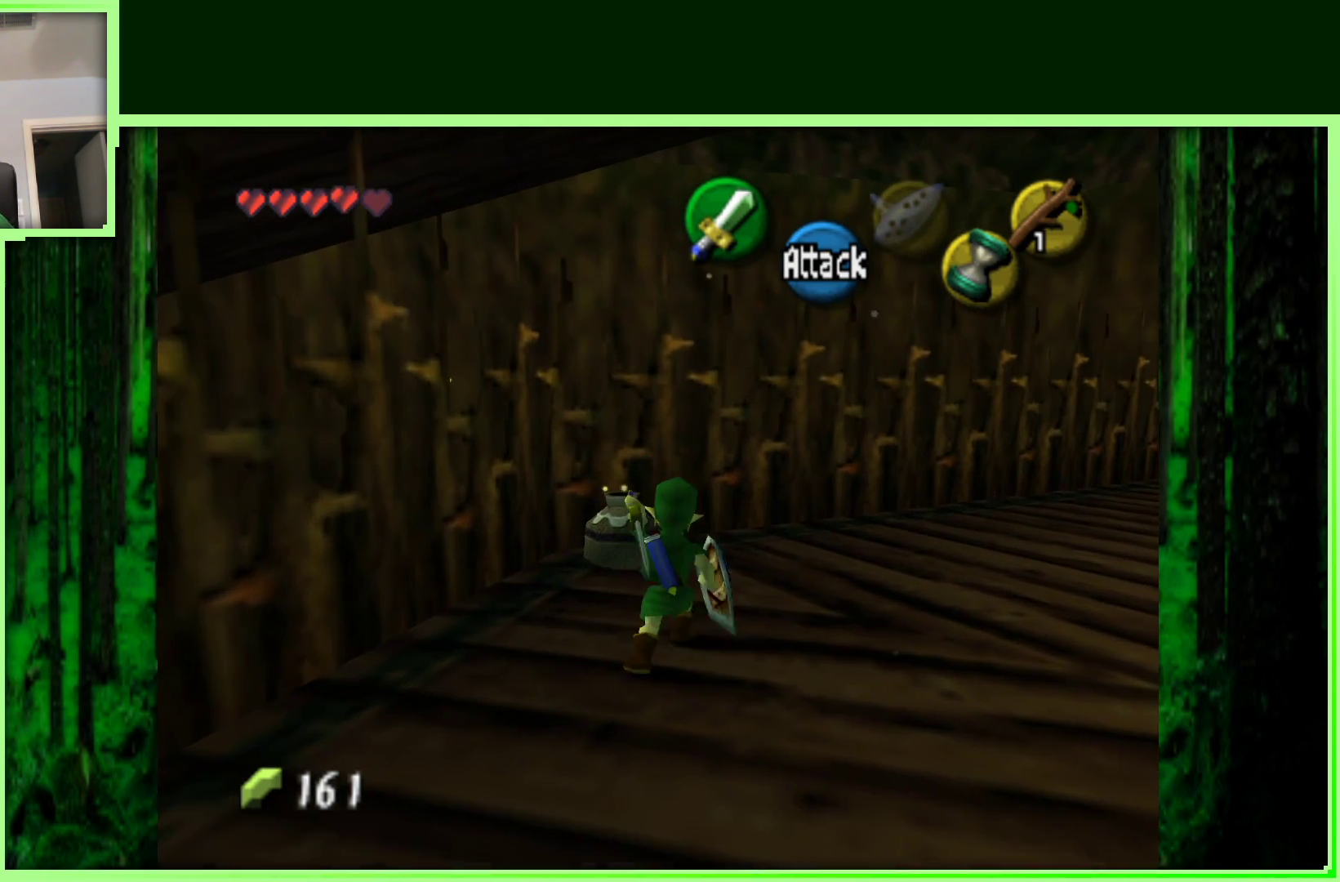
{"buttons": [], "left_stick": "center", "events": [[50, "left_stick", "center"], [233, "left_stick", "up-left"], [467, "left_stick", "center"]]}
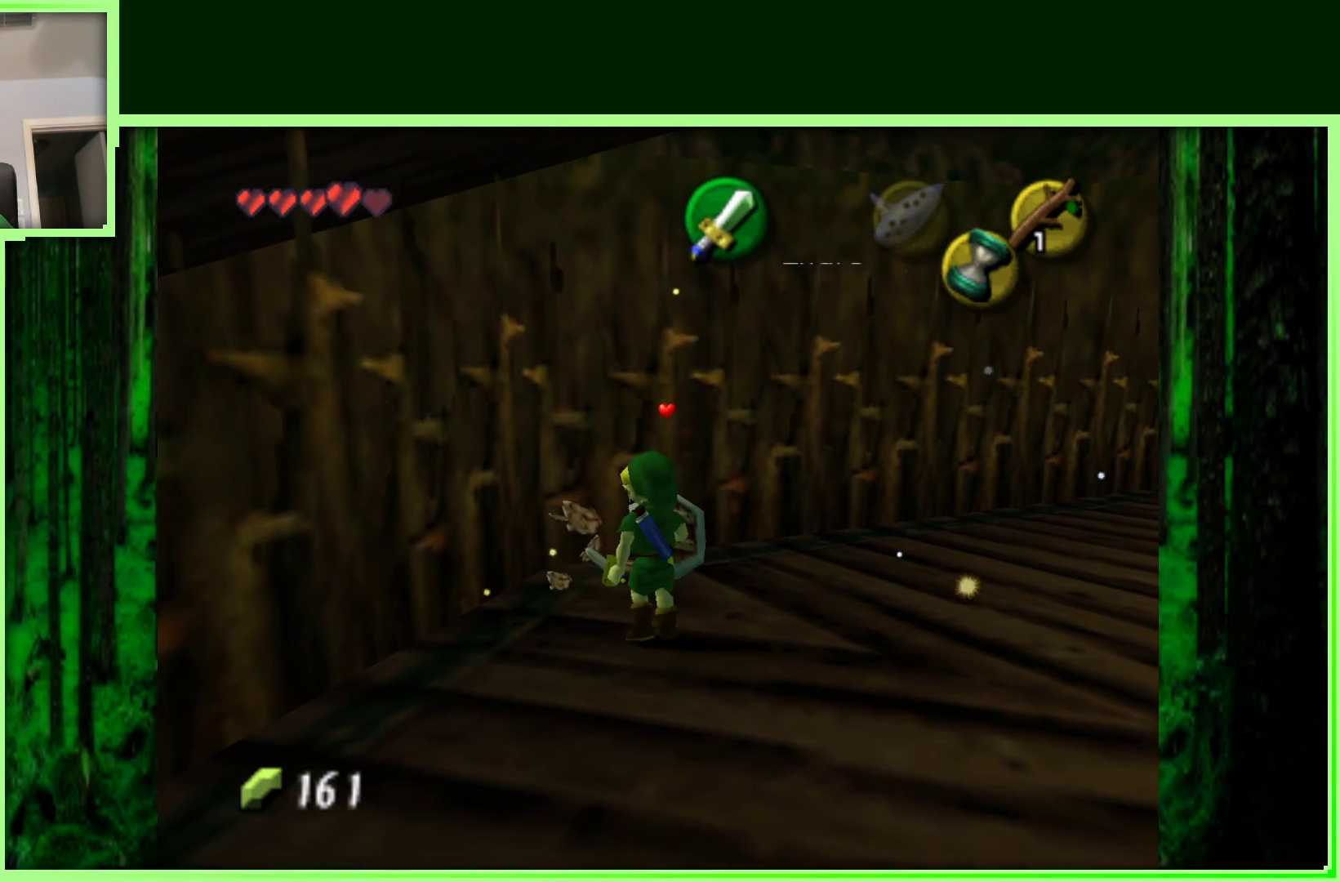
{"buttons": [], "left_stick": "up", "events": [[150, "left_stick", "right"], [217, "left_stick", "up-right"], [400, "left_stick", "up"]]}
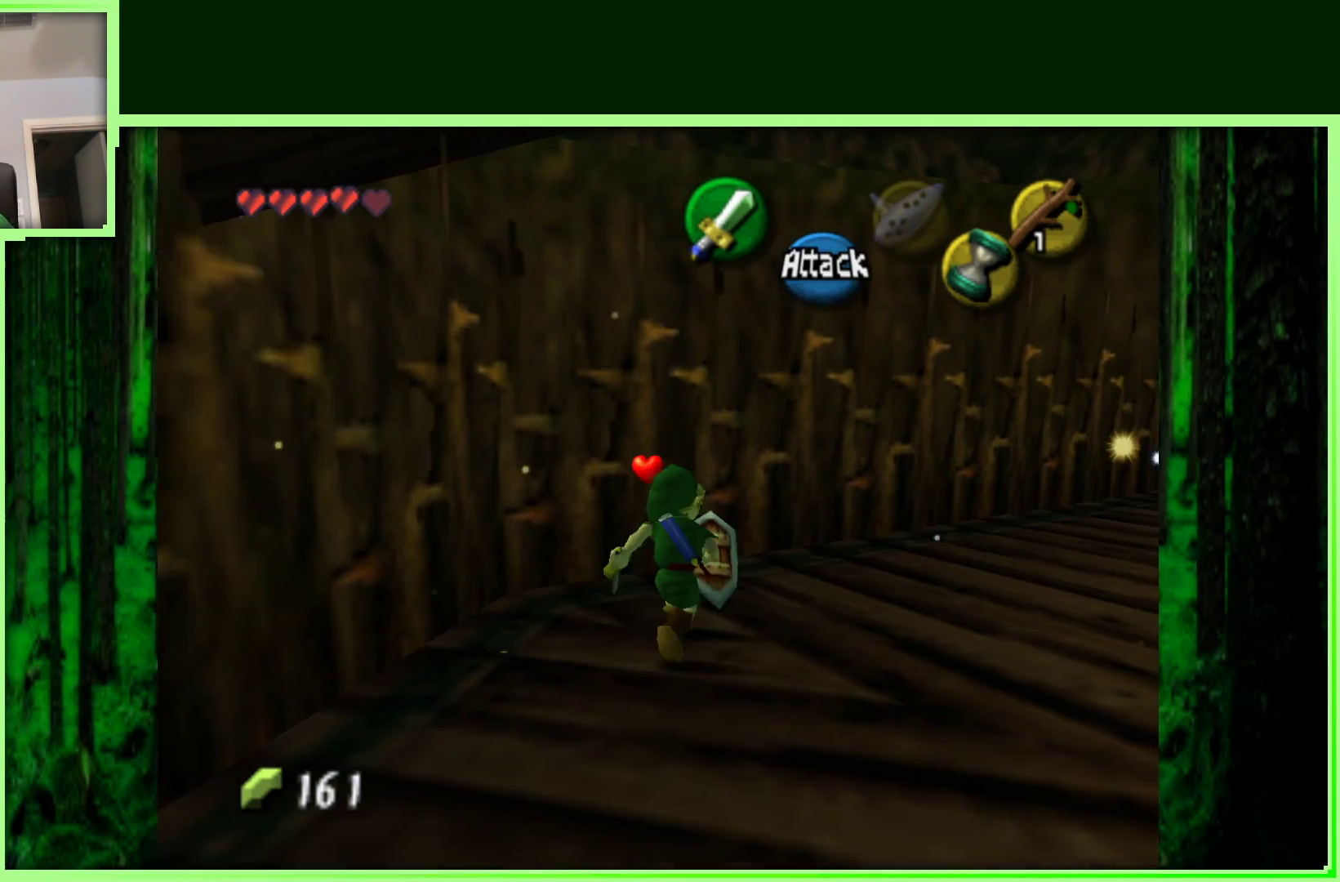
{"buttons": [], "left_stick": "center", "events": [[50, "left_stick", "right"], [200, "left_stick", "down-right"], [450, "left_stick", "center"]]}
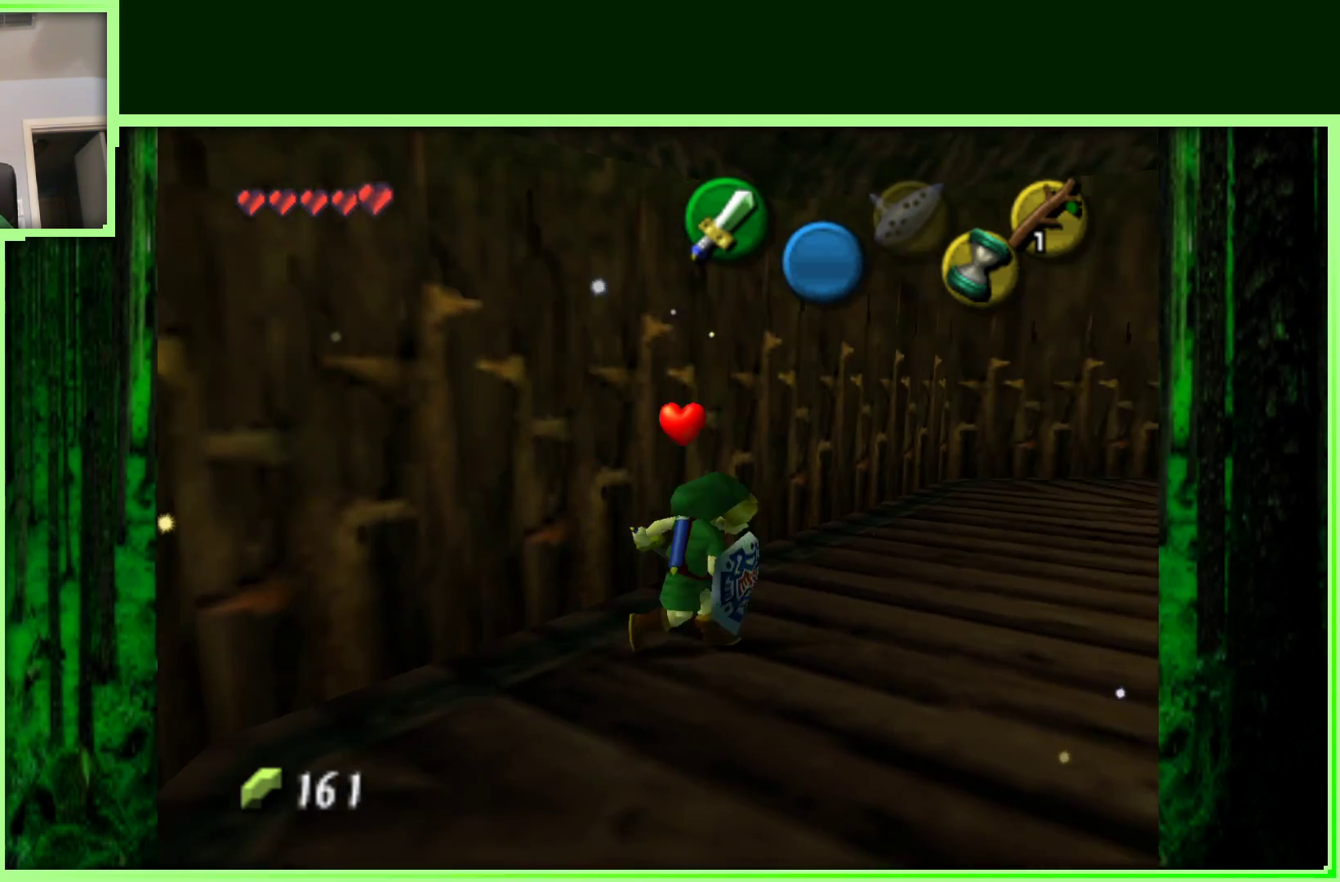
{"buttons": [], "left_stick": "center", "events": [[17, "Z", "down"], [233, "Z", "up"]]}
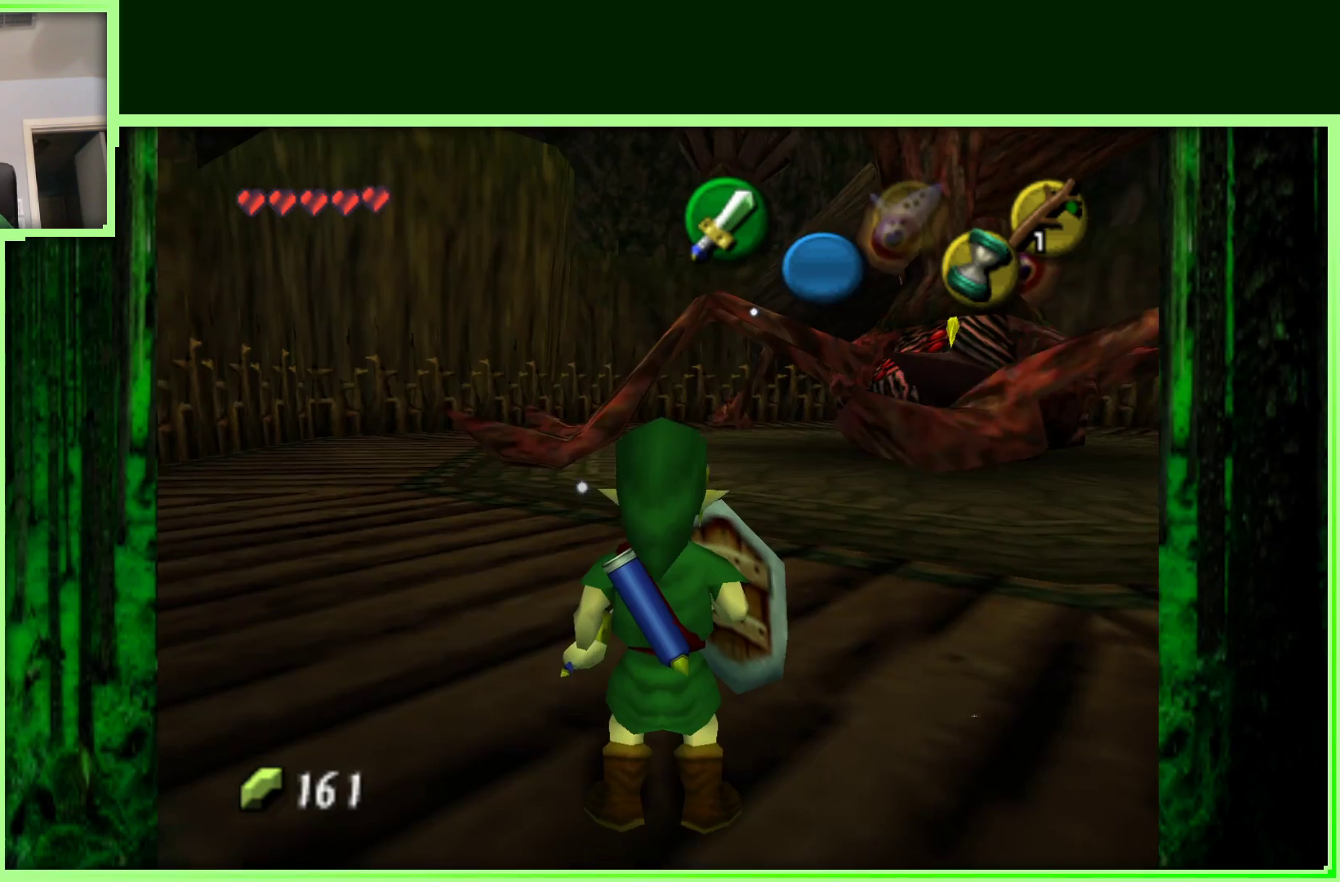
{"buttons": [], "left_stick": "up-left", "events": [[83, "left_stick", "up"], [350, "left_stick", "center"], [483, "left_stick", "up-left"]]}
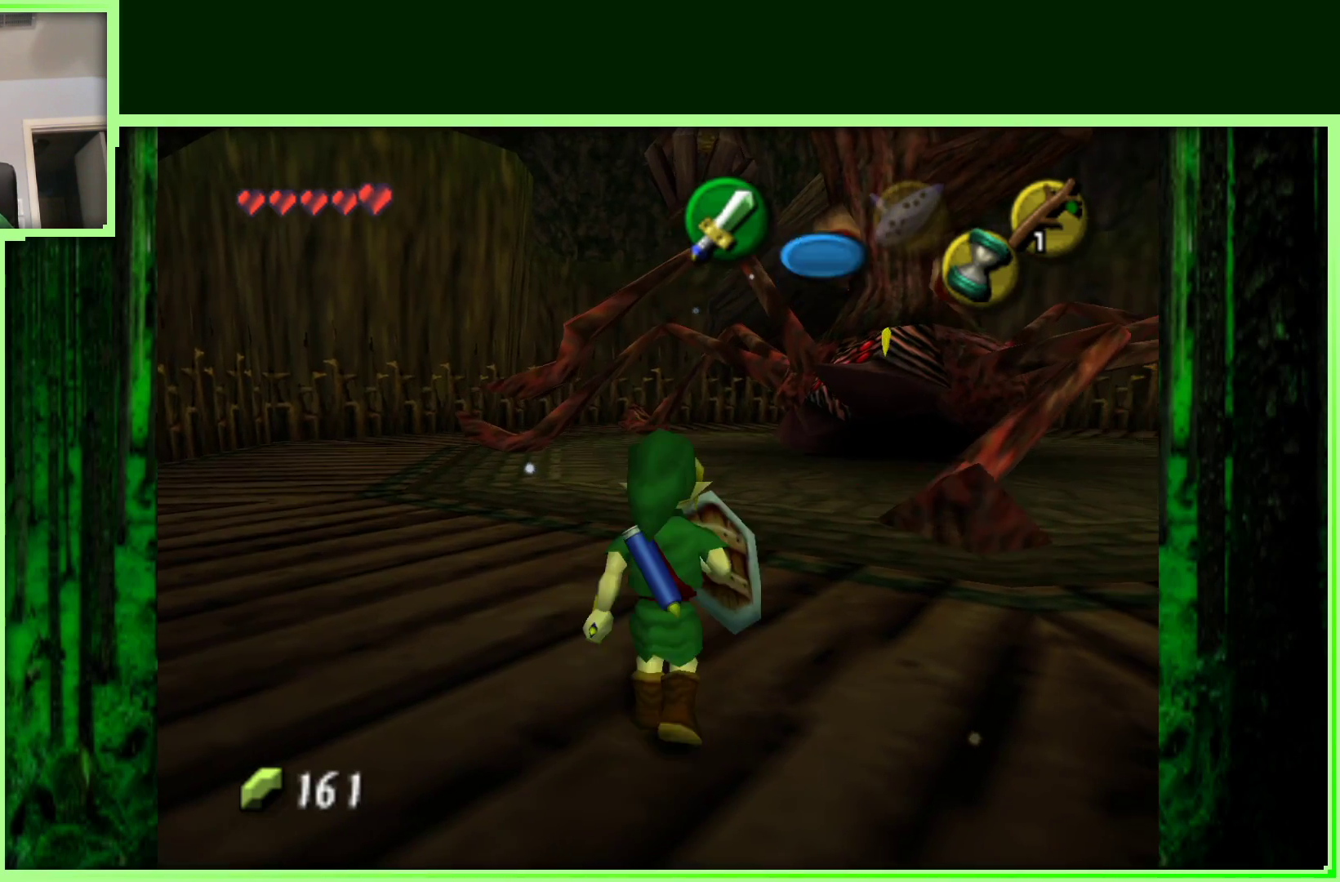
{"buttons": [], "left_stick": "up", "events": [[100, "left_stick", "up"]]}
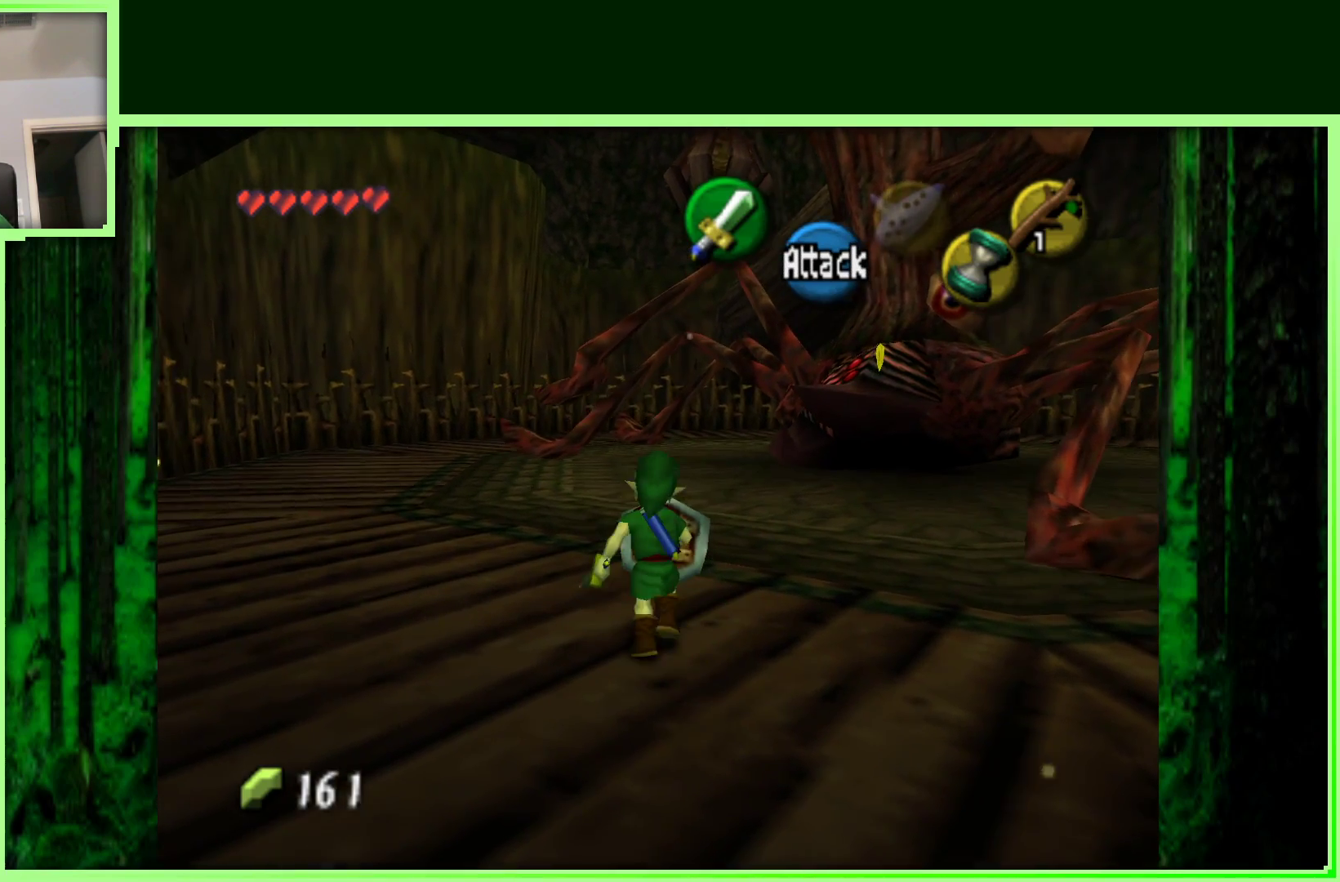
{"buttons": [], "left_stick": "up", "events": [[50, "left_stick", "up-left"], [500, "left_stick", "up"]]}
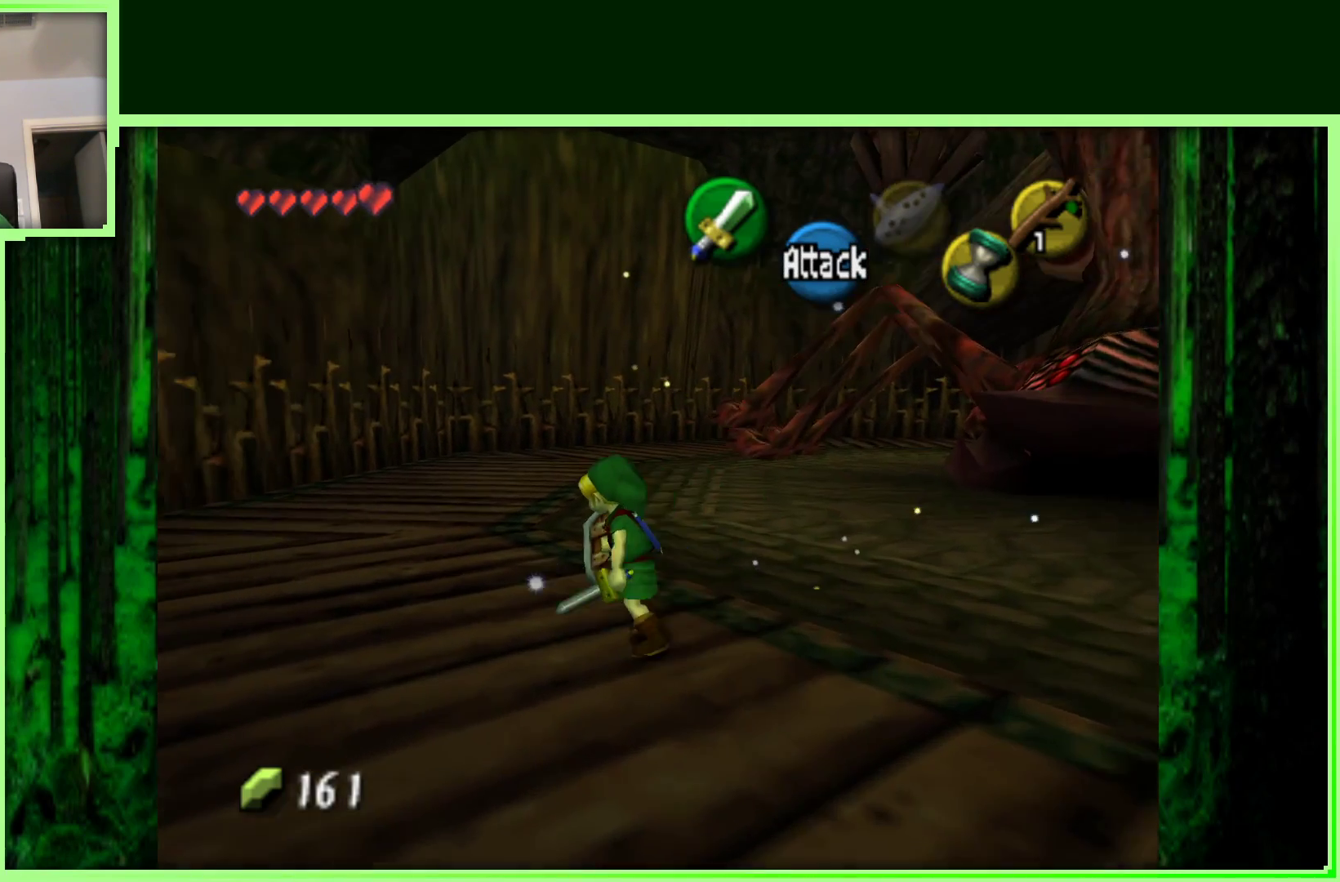
{"buttons": [], "left_stick": "up-right", "events": [[367, "left_stick", "up-right"]]}
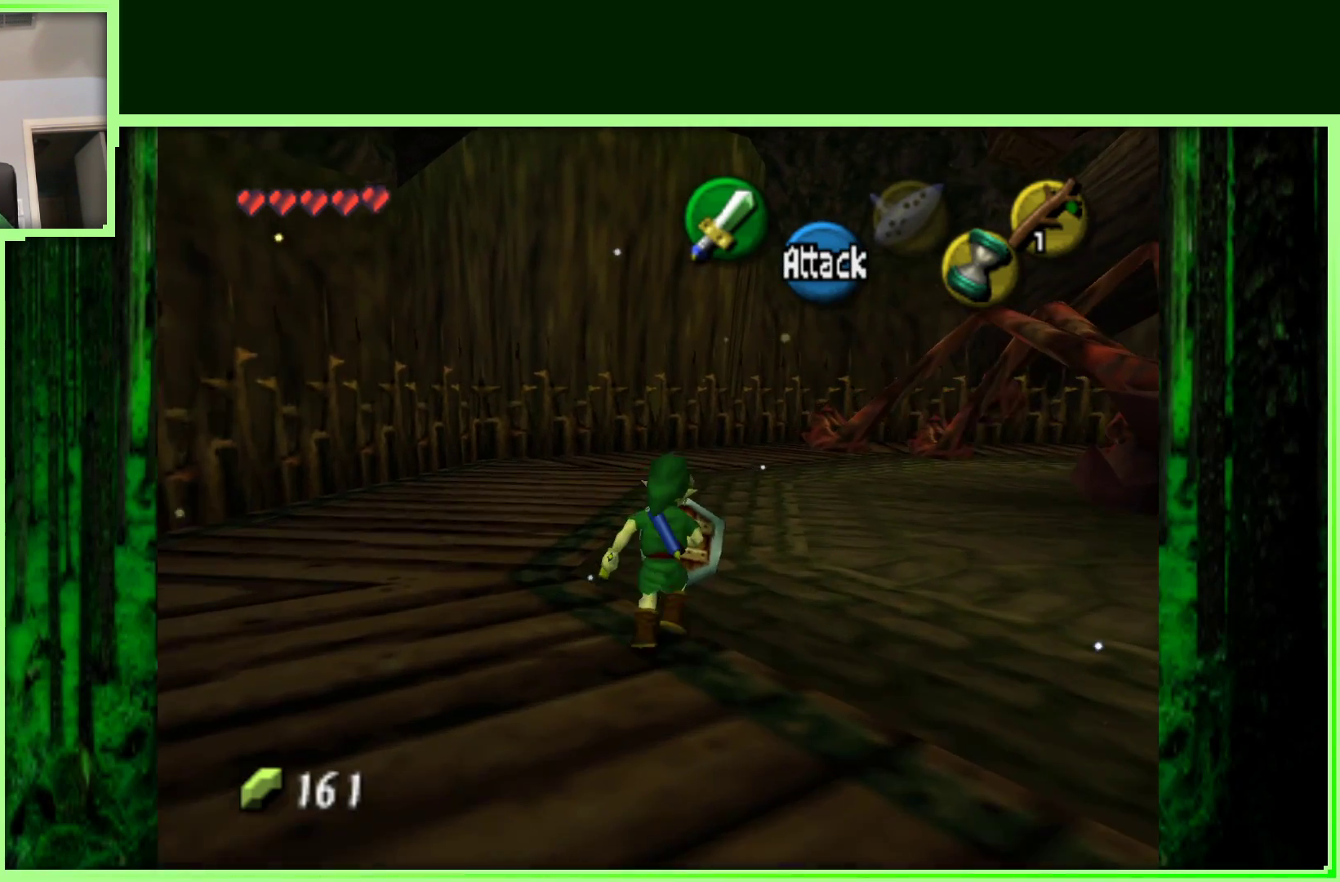
{"buttons": [], "left_stick": "up-right", "events": []}
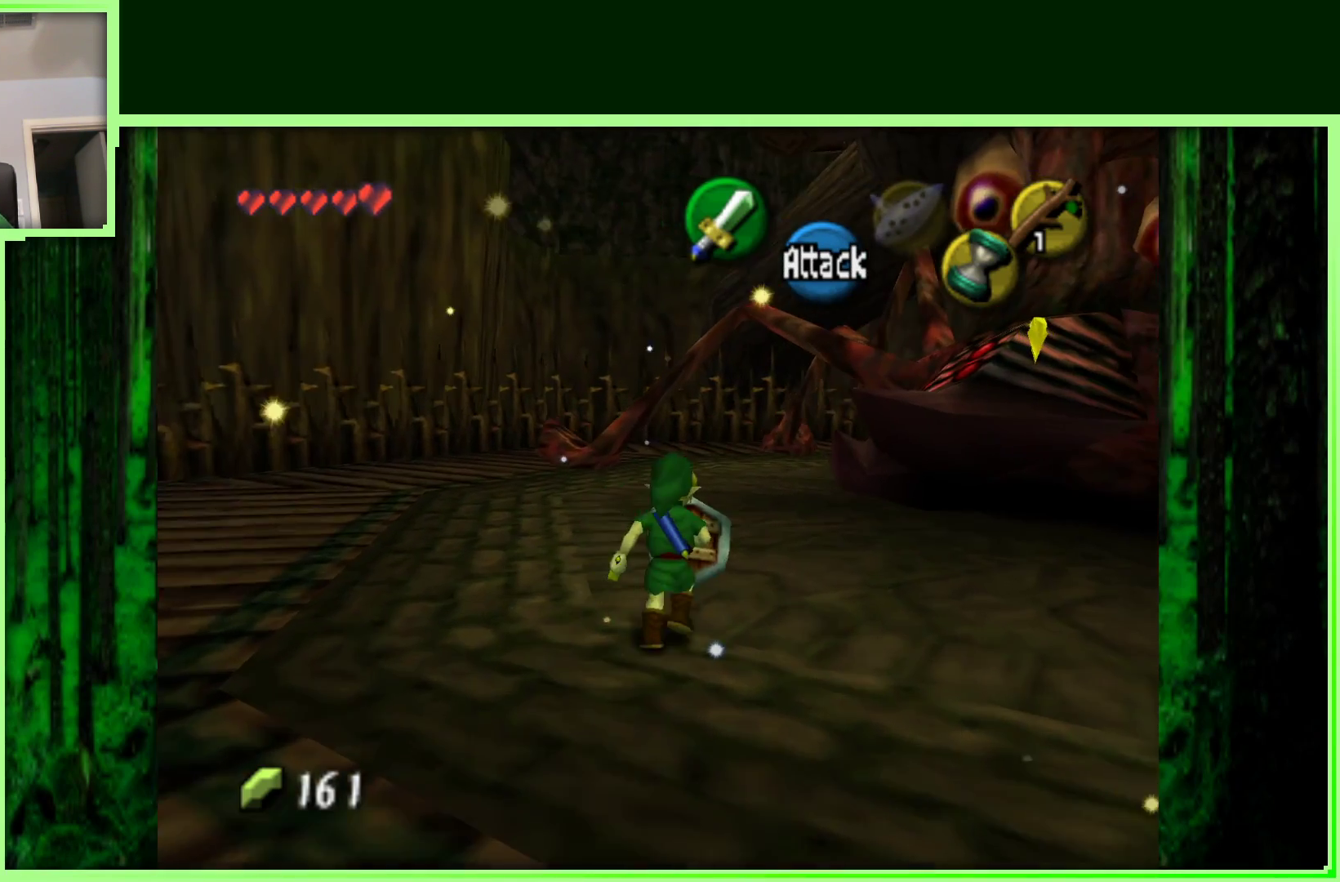
{"buttons": [], "left_stick": "down-left", "events": [[233, "left_stick", "left"], [333, "left_stick", "down-left"]]}
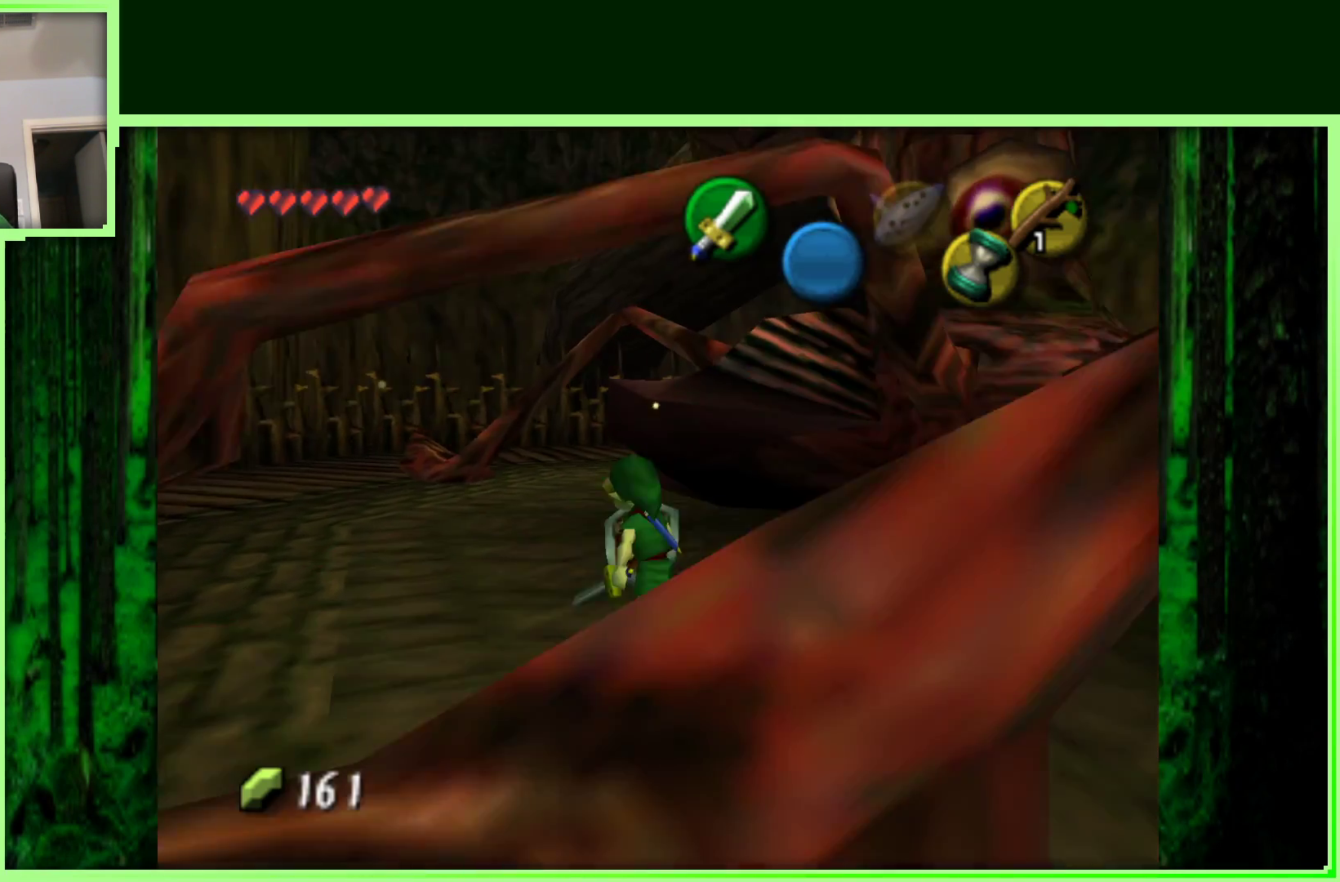
{"buttons": [], "left_stick": "up-left", "events": [[300, "left_stick", "up-left"]]}
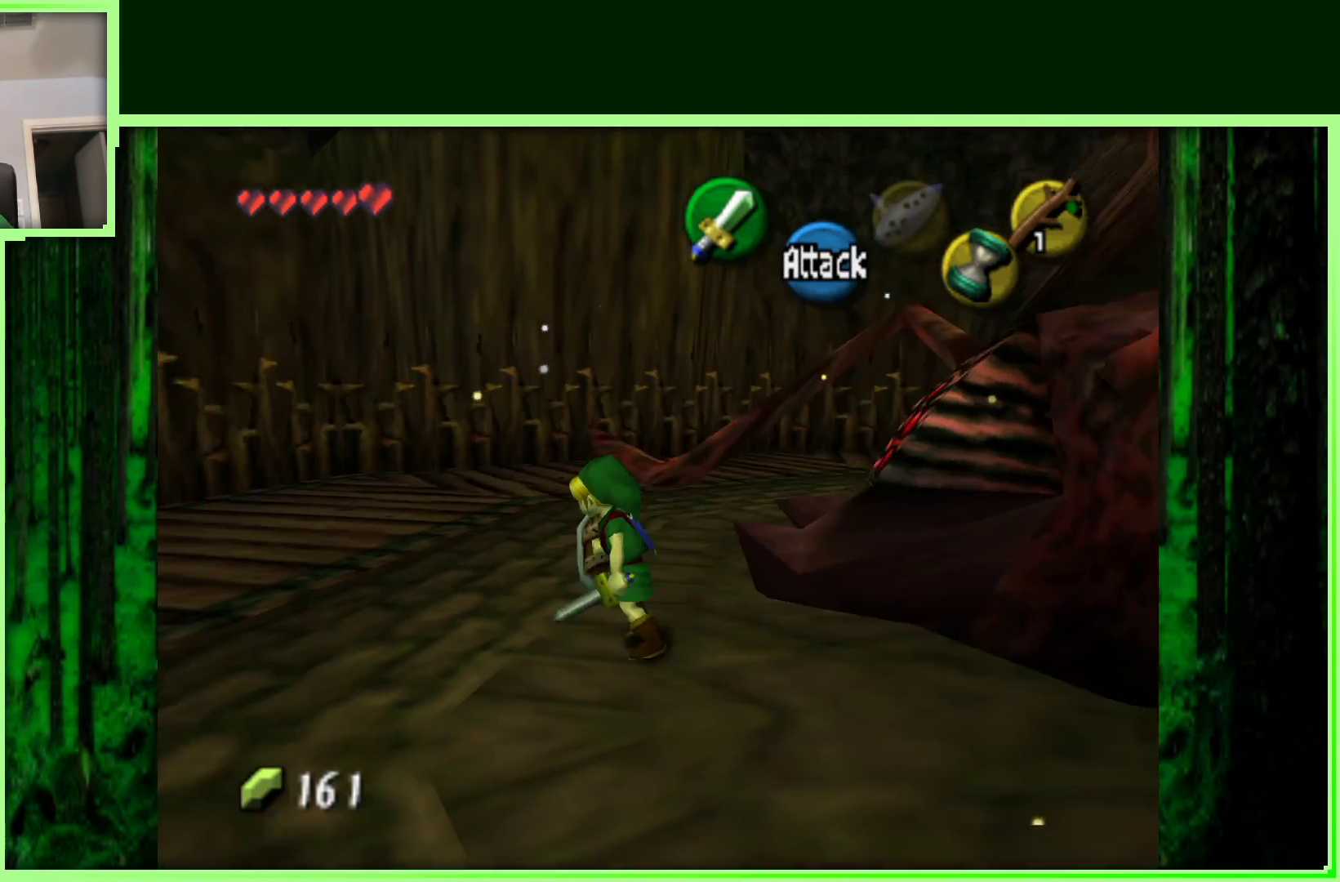
{"buttons": [], "left_stick": "up-left", "events": []}
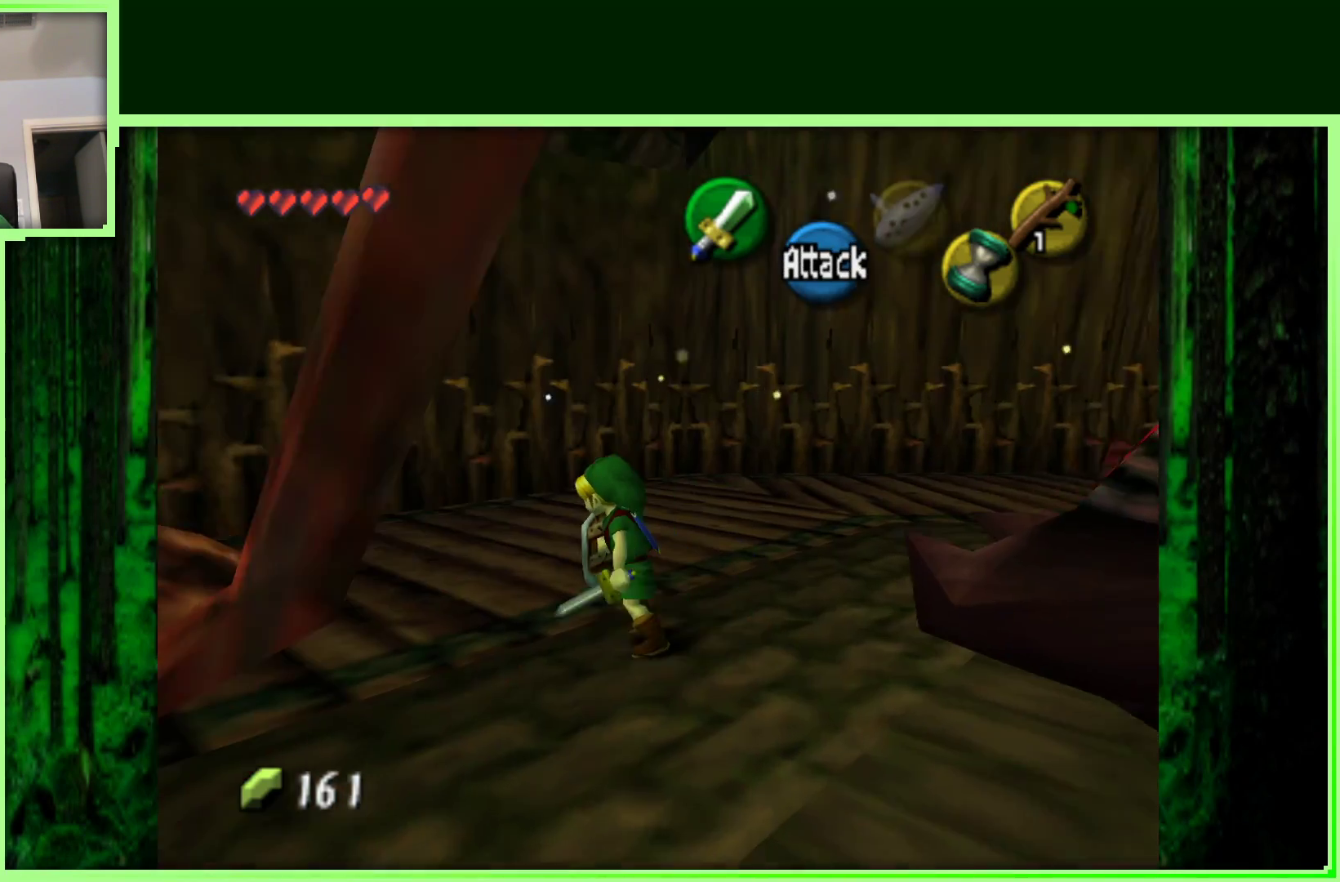
{"buttons": [], "left_stick": "up-left", "events": []}
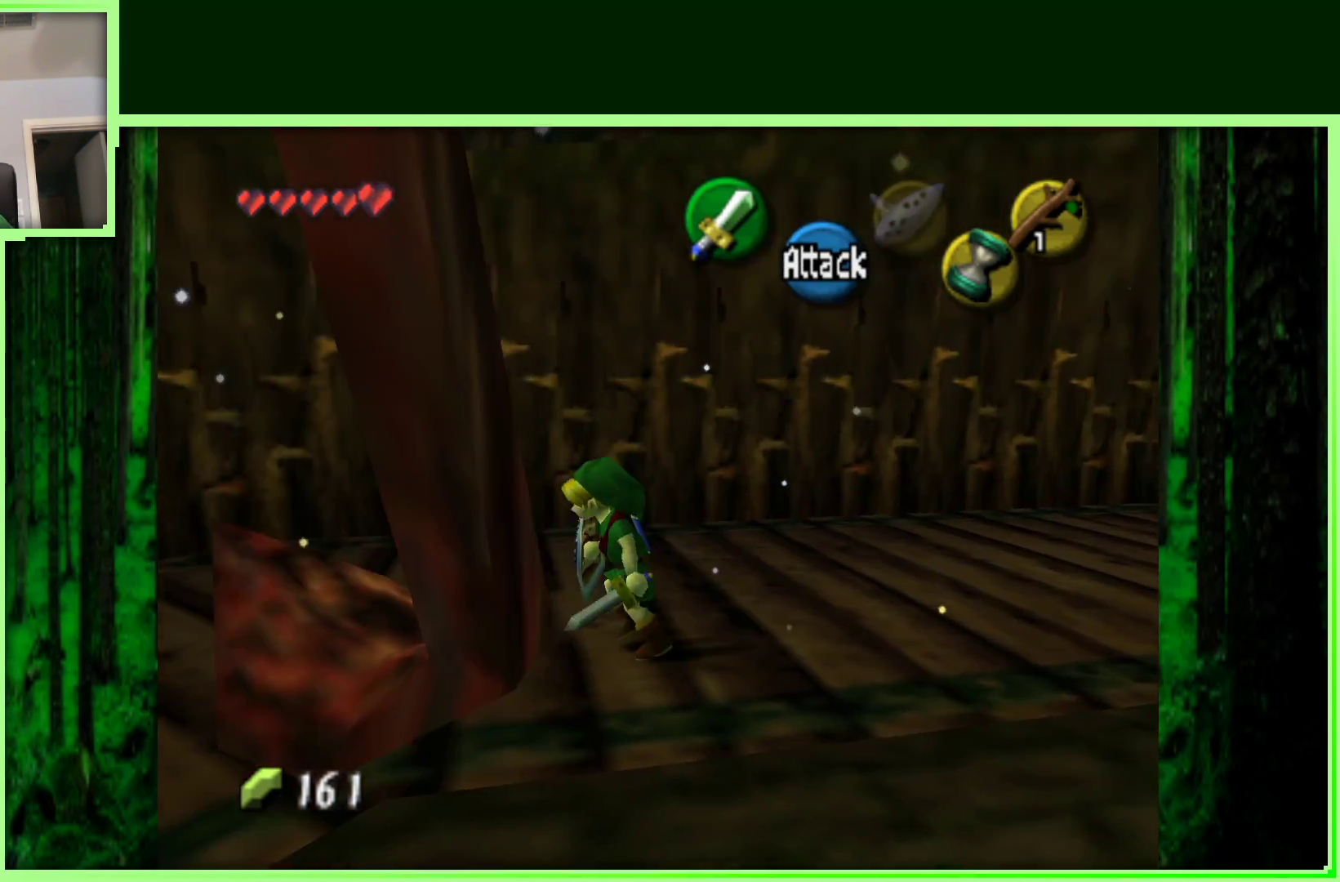
{"buttons": [], "left_stick": "up-left", "events": []}
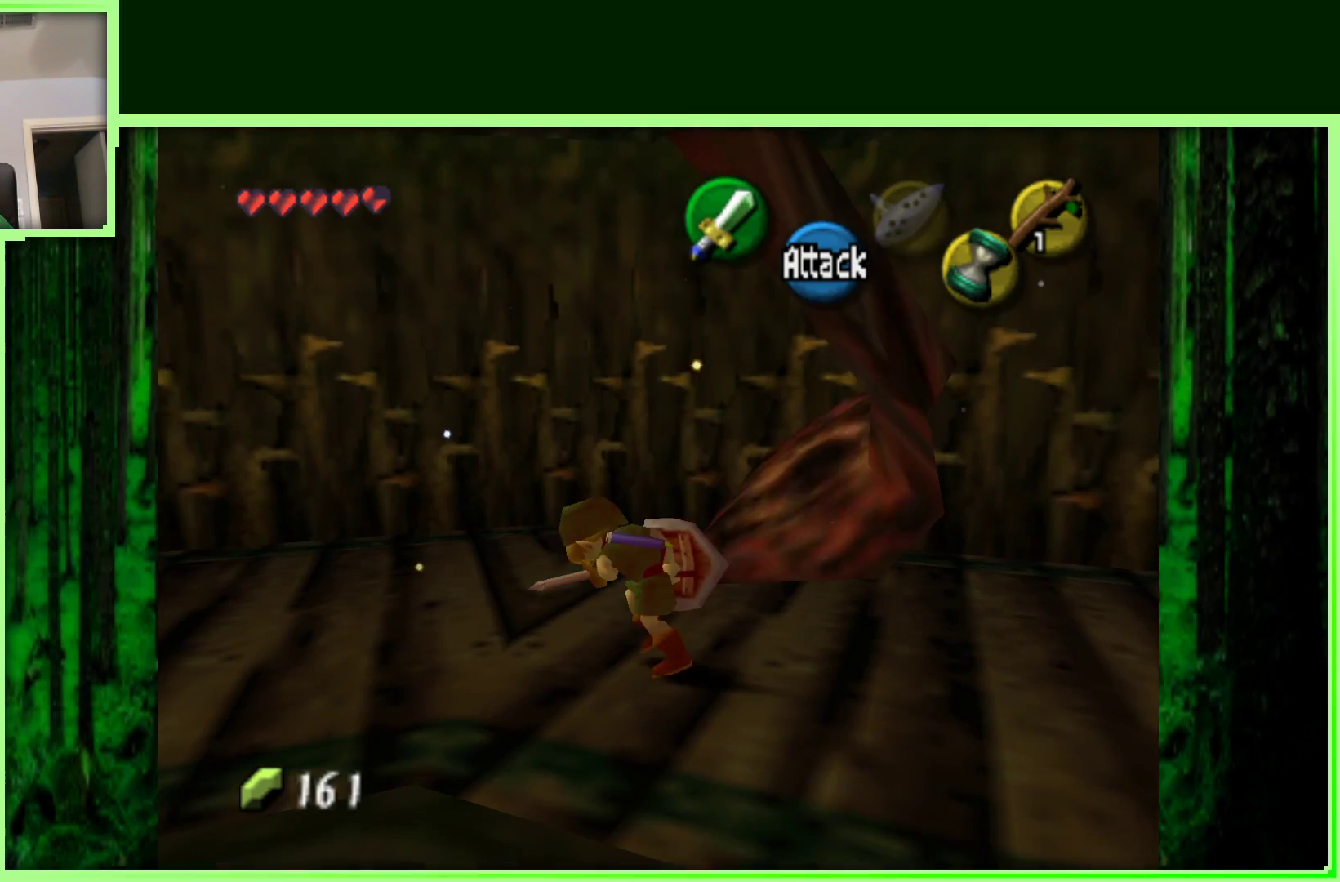
{"buttons": [], "left_stick": "up-left", "events": []}
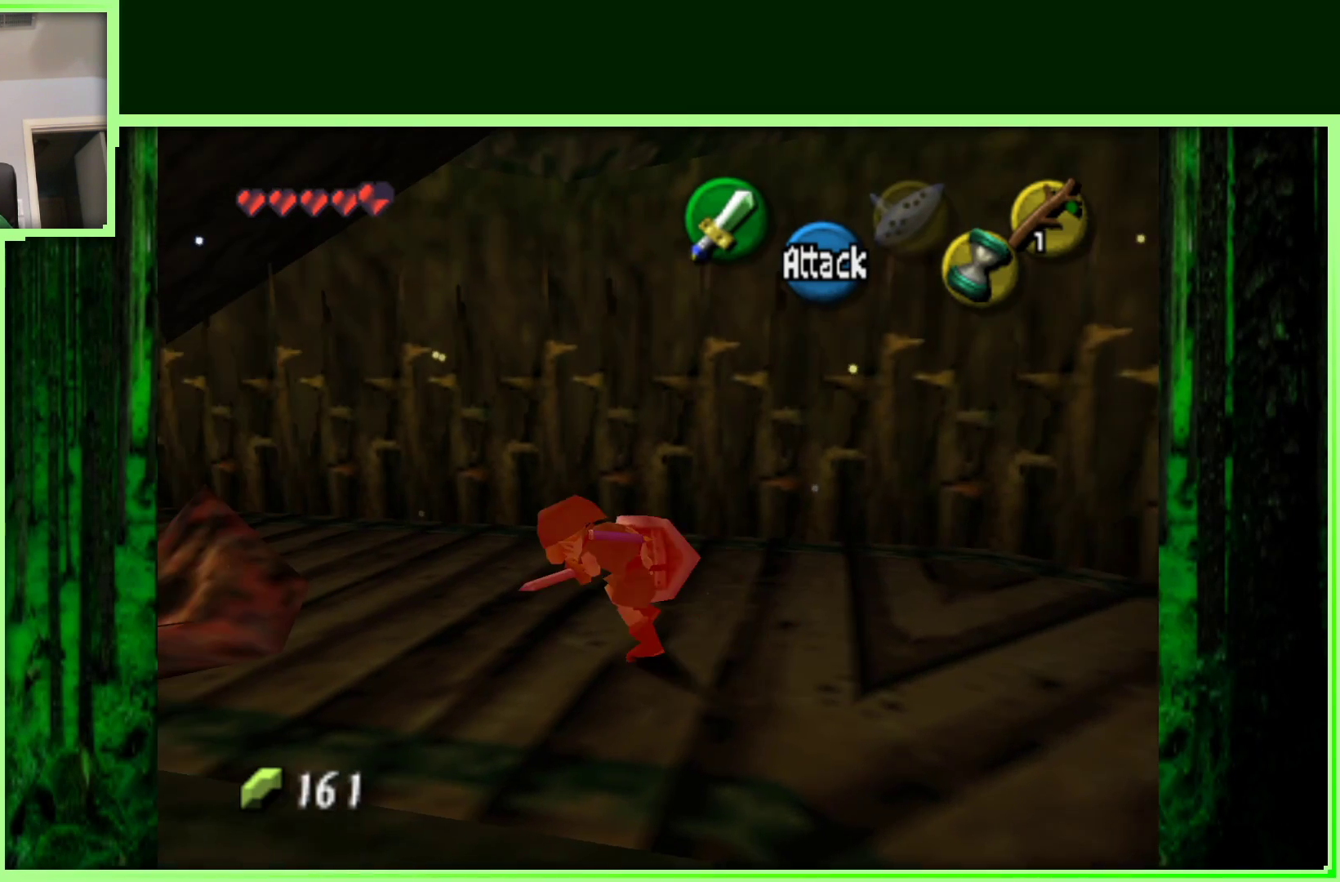
{"buttons": [], "left_stick": "up-left", "events": []}
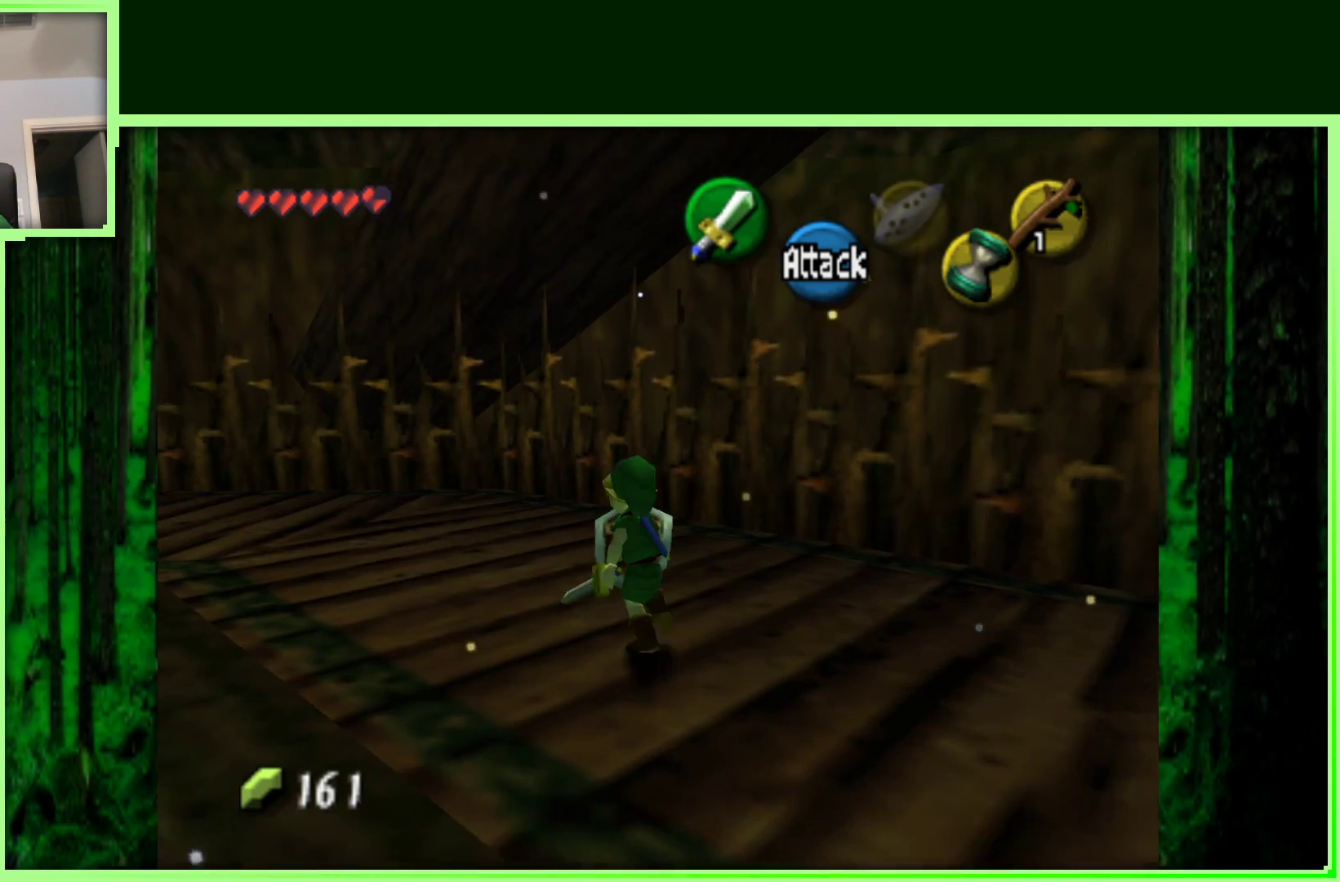
{"buttons": ["A"], "left_stick": "up-left", "events": [[367, "A", "down"]]}
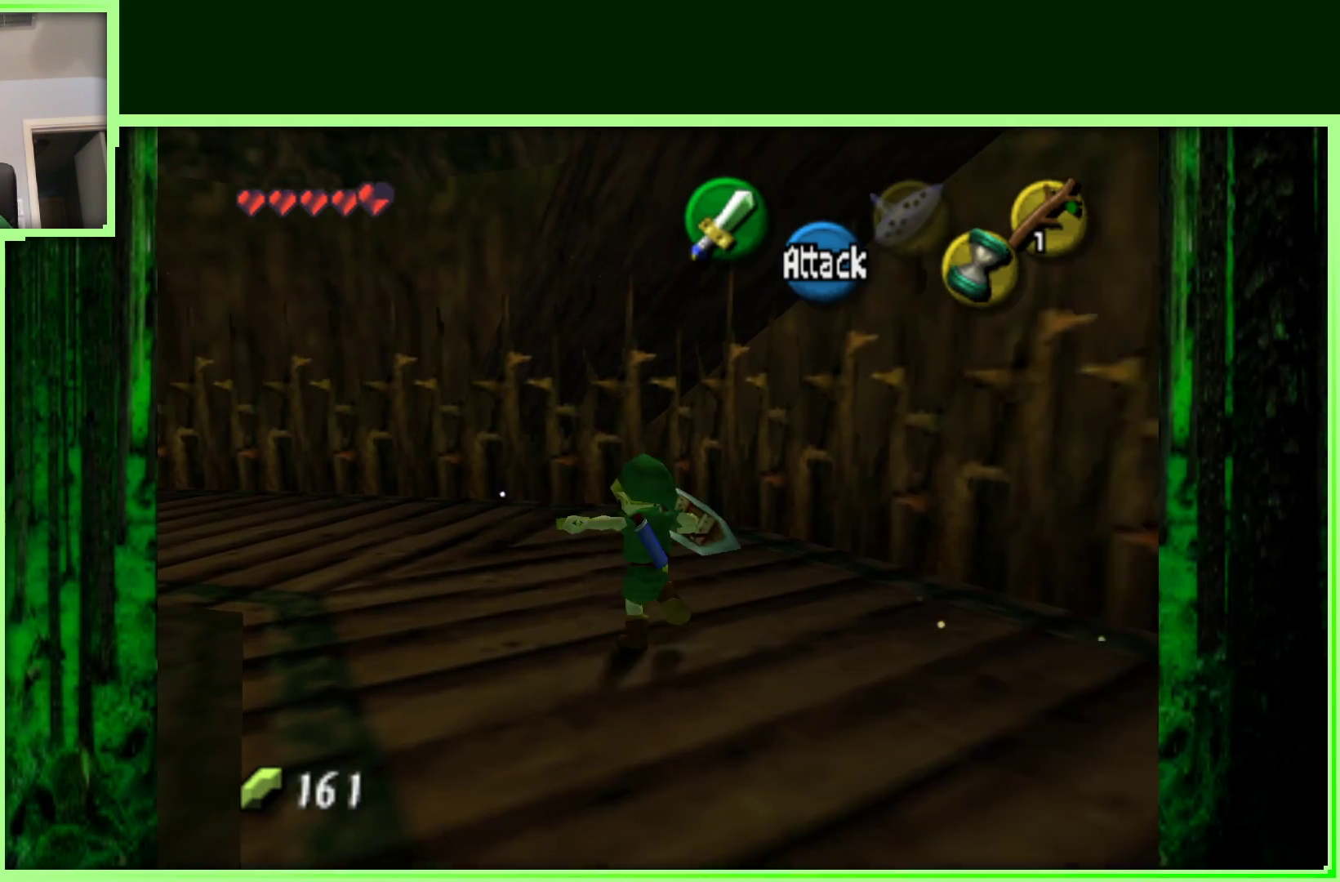
{"buttons": [], "left_stick": "up-left", "events": [[100, "A", "up"]]}
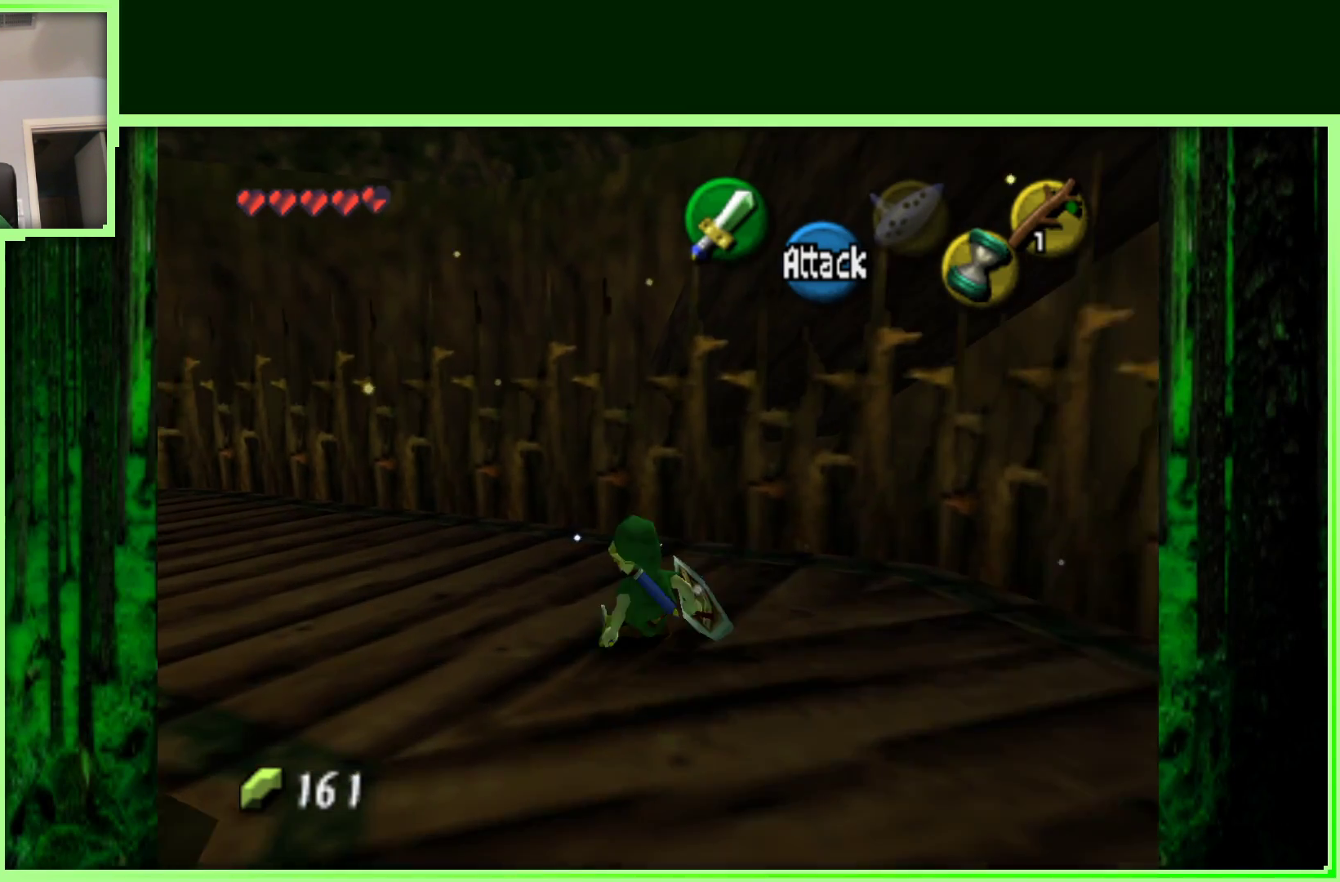
{"buttons": [], "left_stick": "up-left", "events": []}